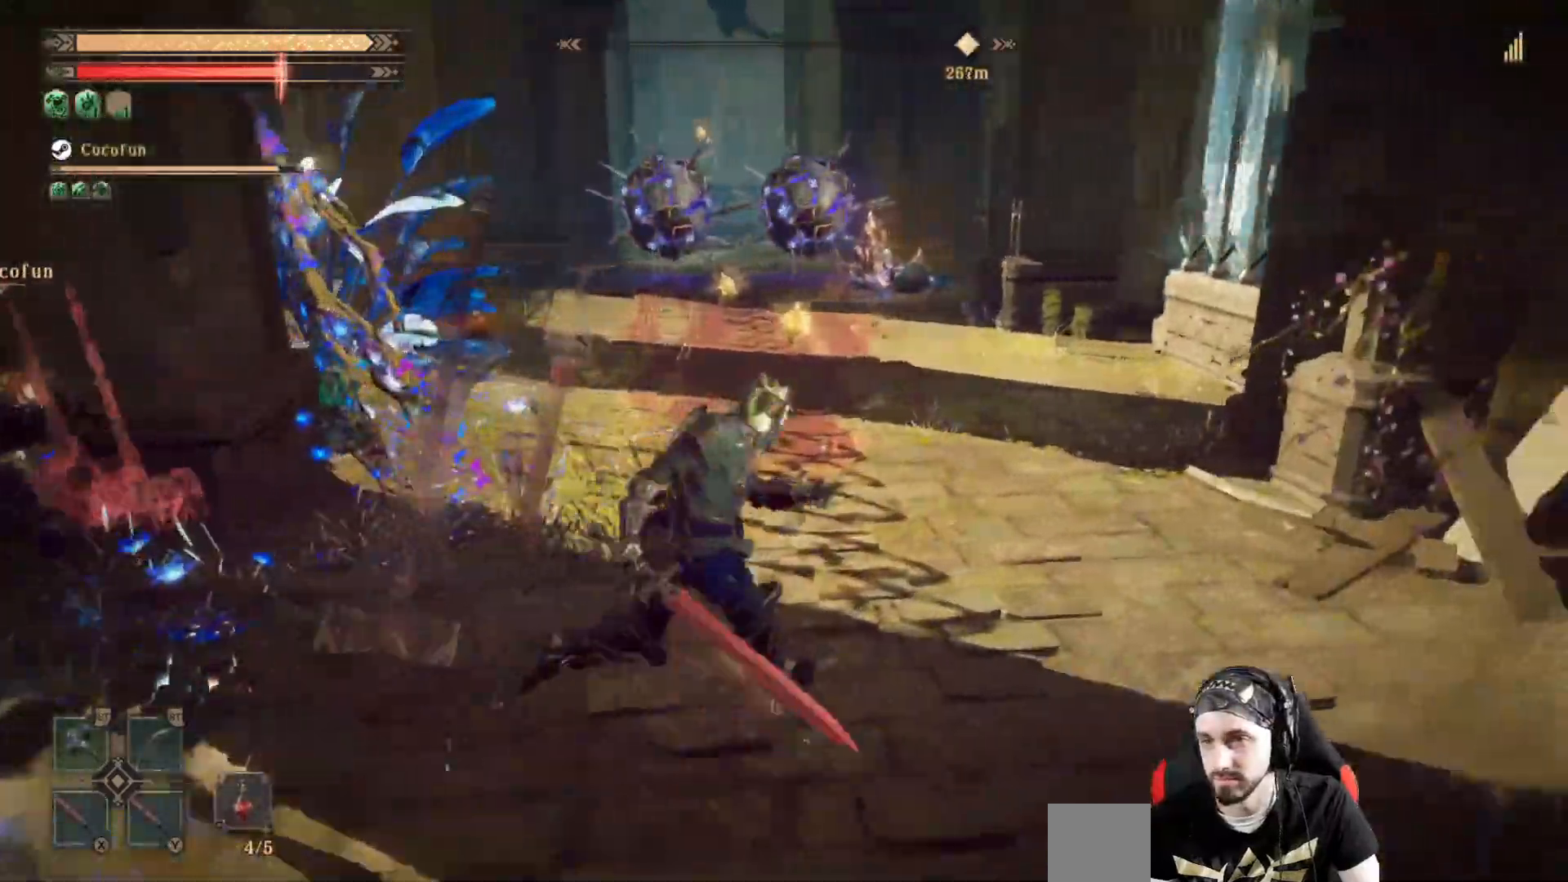
Gameplay with a controller (Xbox layout); each line is a JSON object with the inputs held at the frame after it (dt_ms = milliseconds from this image to that frame). "events" lists button and stick changes between this image and that frame as [ms after this image, input, new state], when the widget could be followed in between. Not read: R3.
{"dt_ms": 500, "buttons": [], "left_stick": "up", "right_stick": "center"}
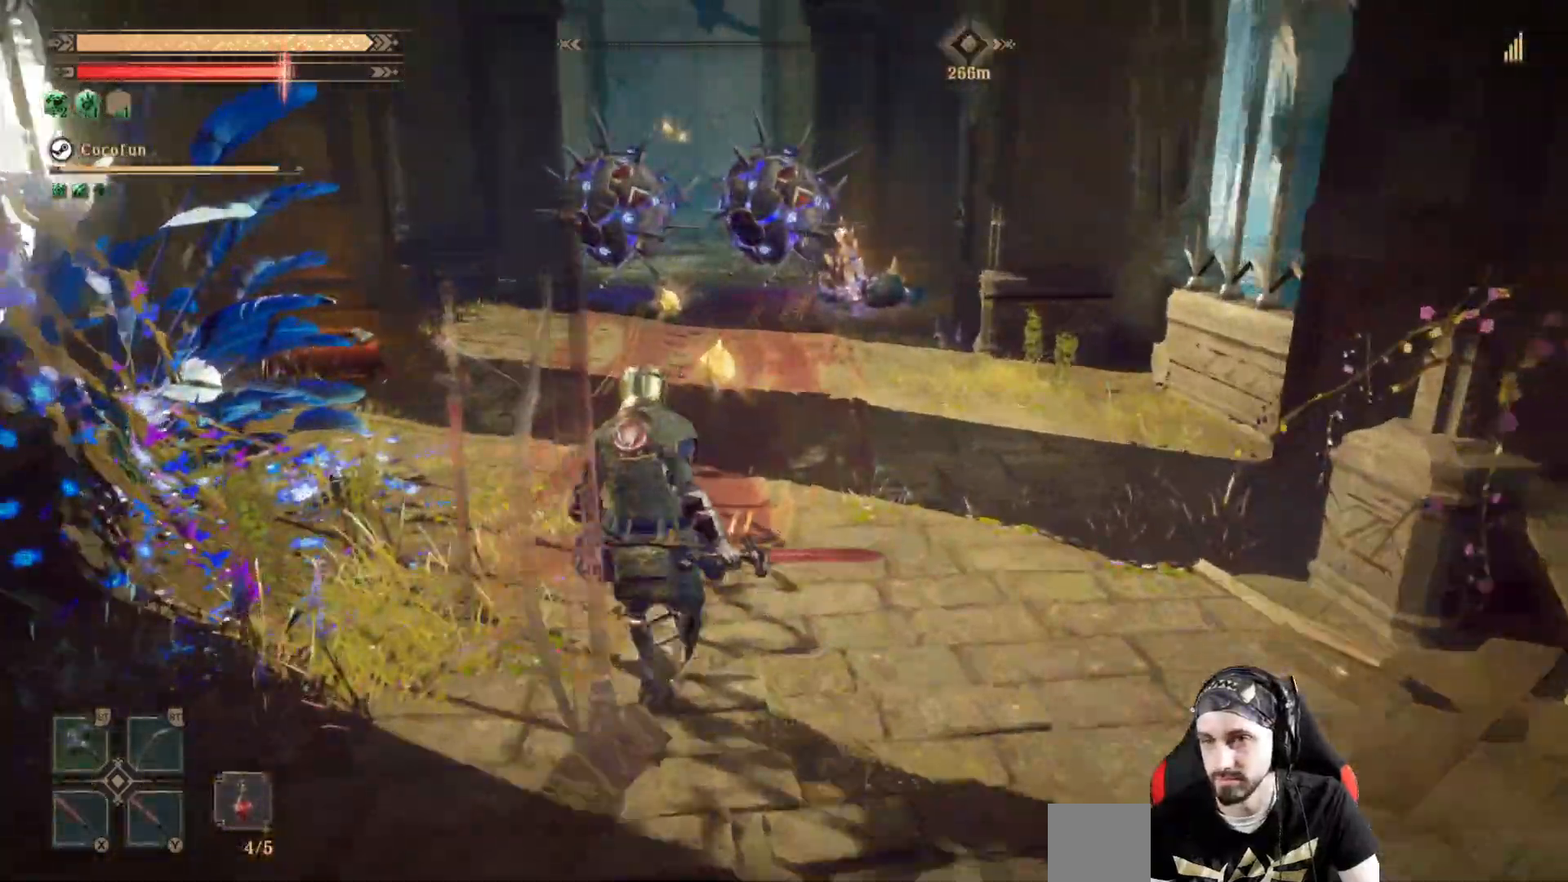
{"dt_ms": 1000, "buttons": [], "left_stick": "up", "right_stick": "center"}
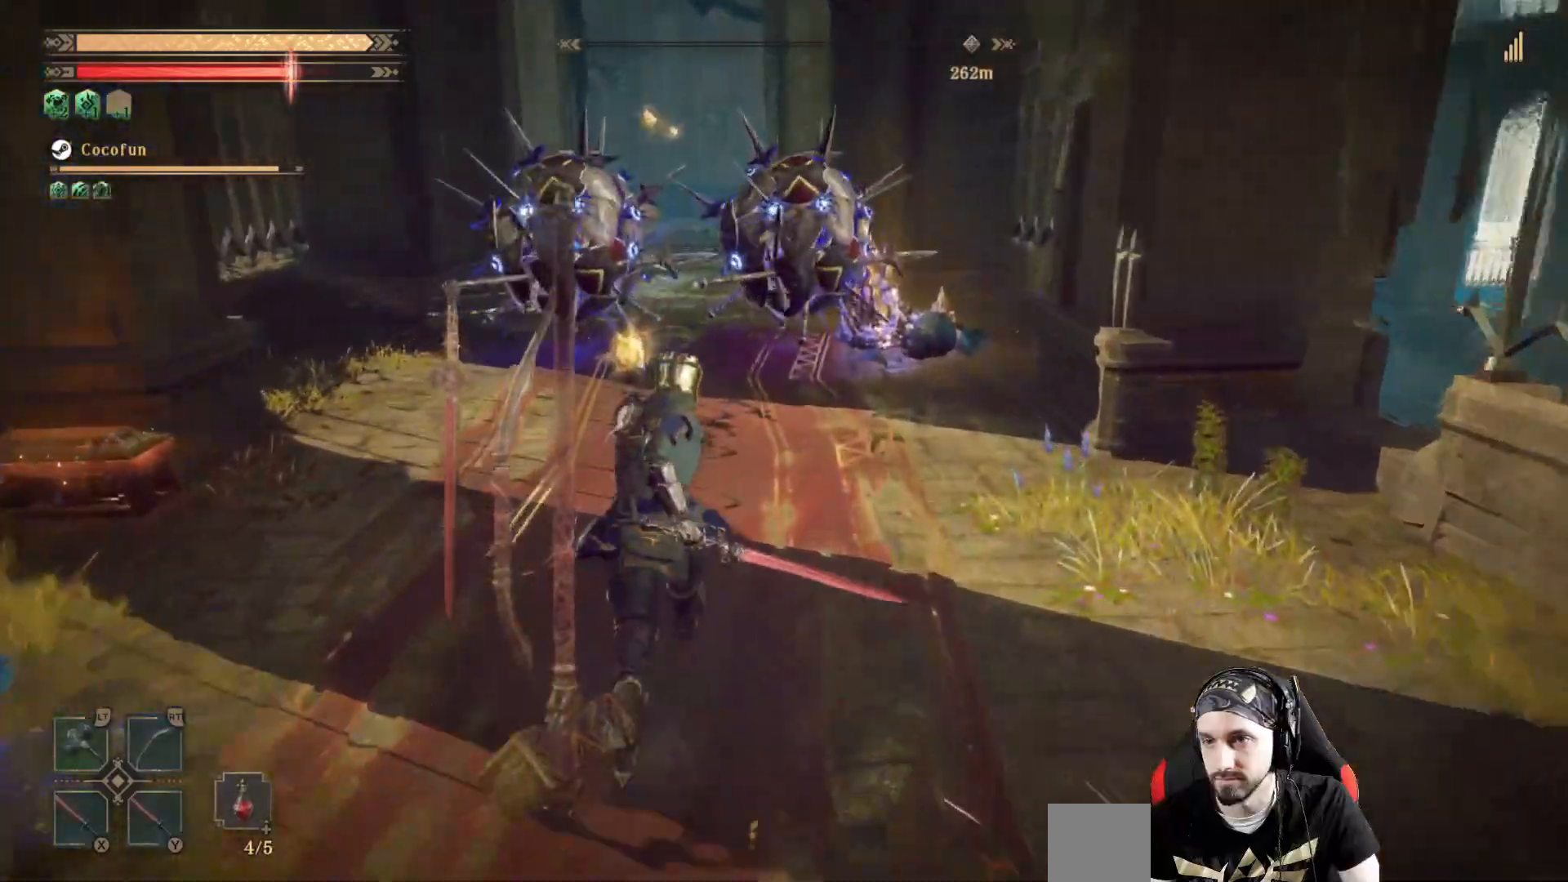
{"dt_ms": 500, "buttons": ["A"], "left_stick": "up", "right_stick": "center", "events": [[333, "A", "down"]]}
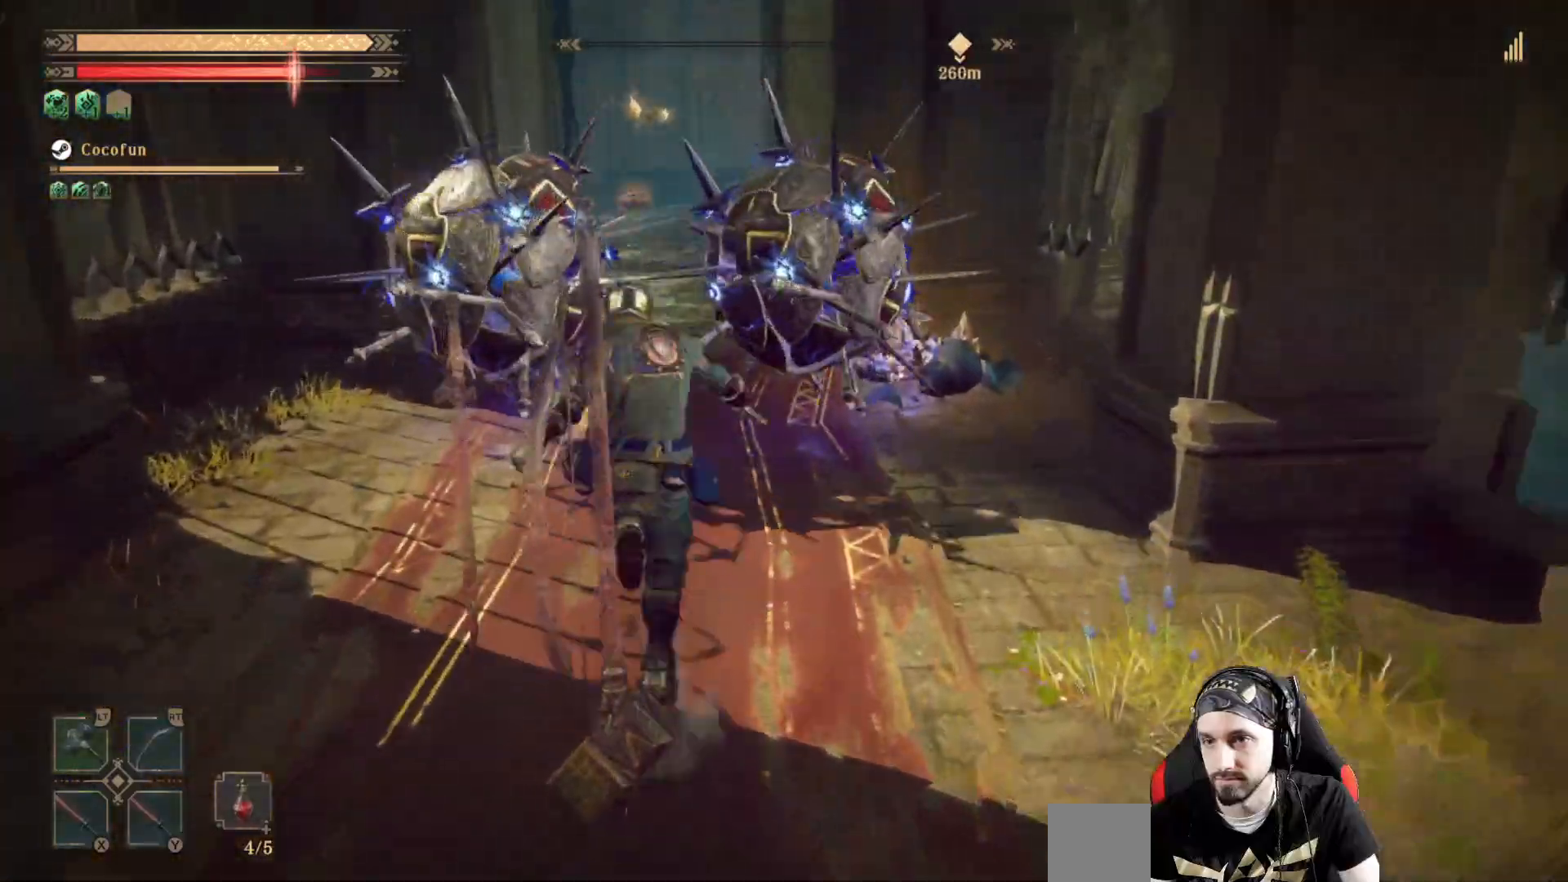
{"dt_ms": 500, "buttons": ["A"], "left_stick": "up", "right_stick": "center"}
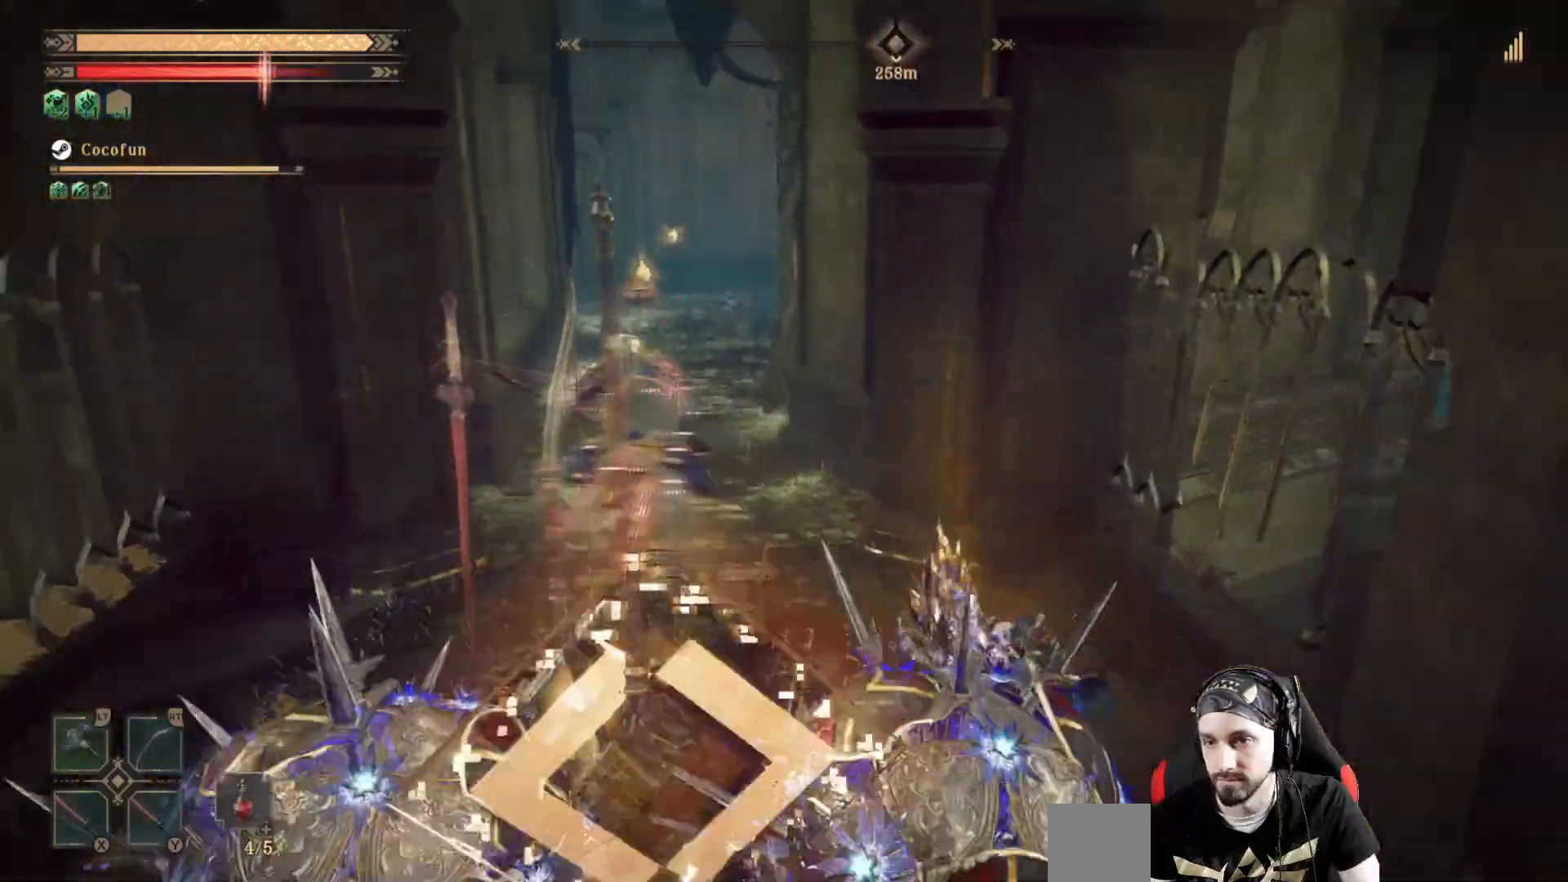
{"dt_ms": 500, "buttons": [], "left_stick": "center", "right_stick": "center", "events": [[100, "A", "up"], [233, "left_stick", "center"]]}
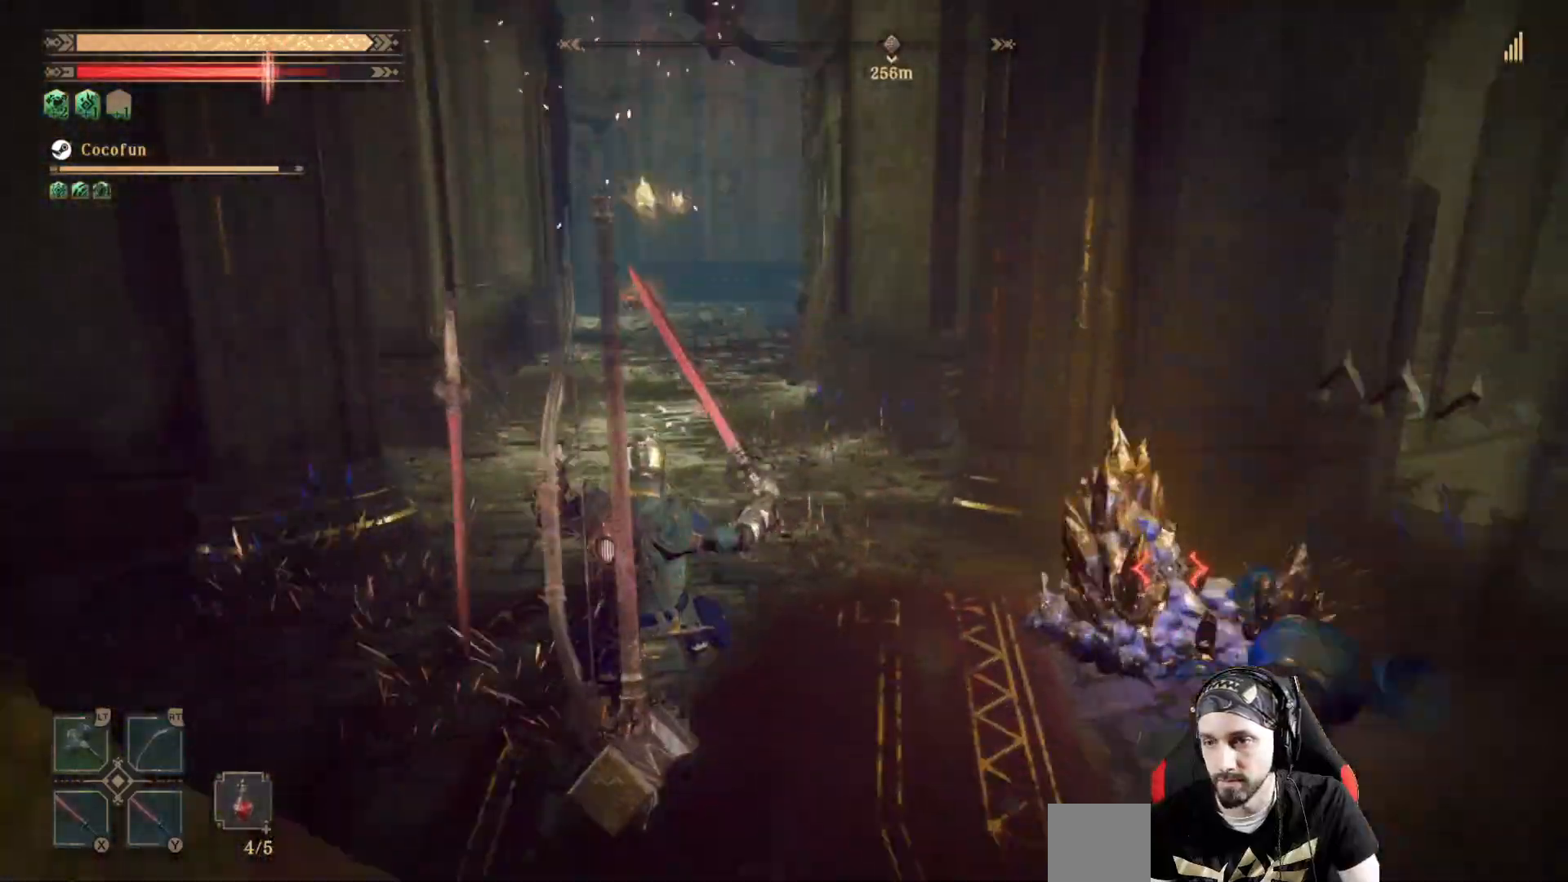
{"dt_ms": 500, "buttons": [], "left_stick": "right", "right_stick": "center", "events": [[300, "left_stick", "right"]]}
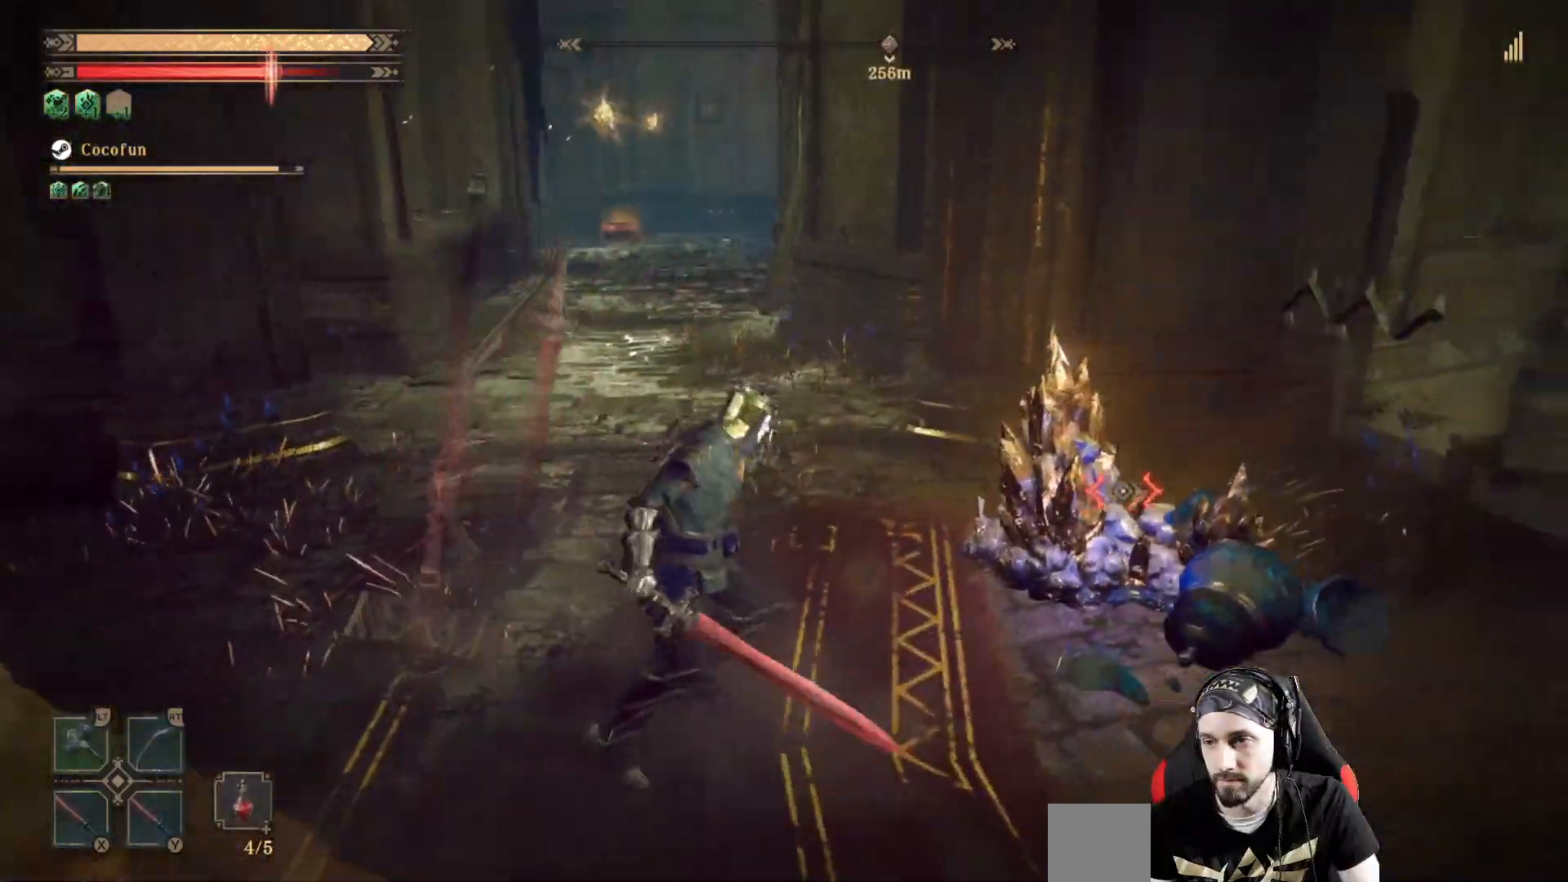
{"dt_ms": 500, "buttons": [], "left_stick": "center", "right_stick": "center", "events": [[33, "X", "down"], [67, "left_stick", "up-right"], [133, "X", "up"], [233, "X", "down"], [233, "left_stick", "center"], [300, "X", "up"], [367, "X", "down"], [433, "X", "up"]]}
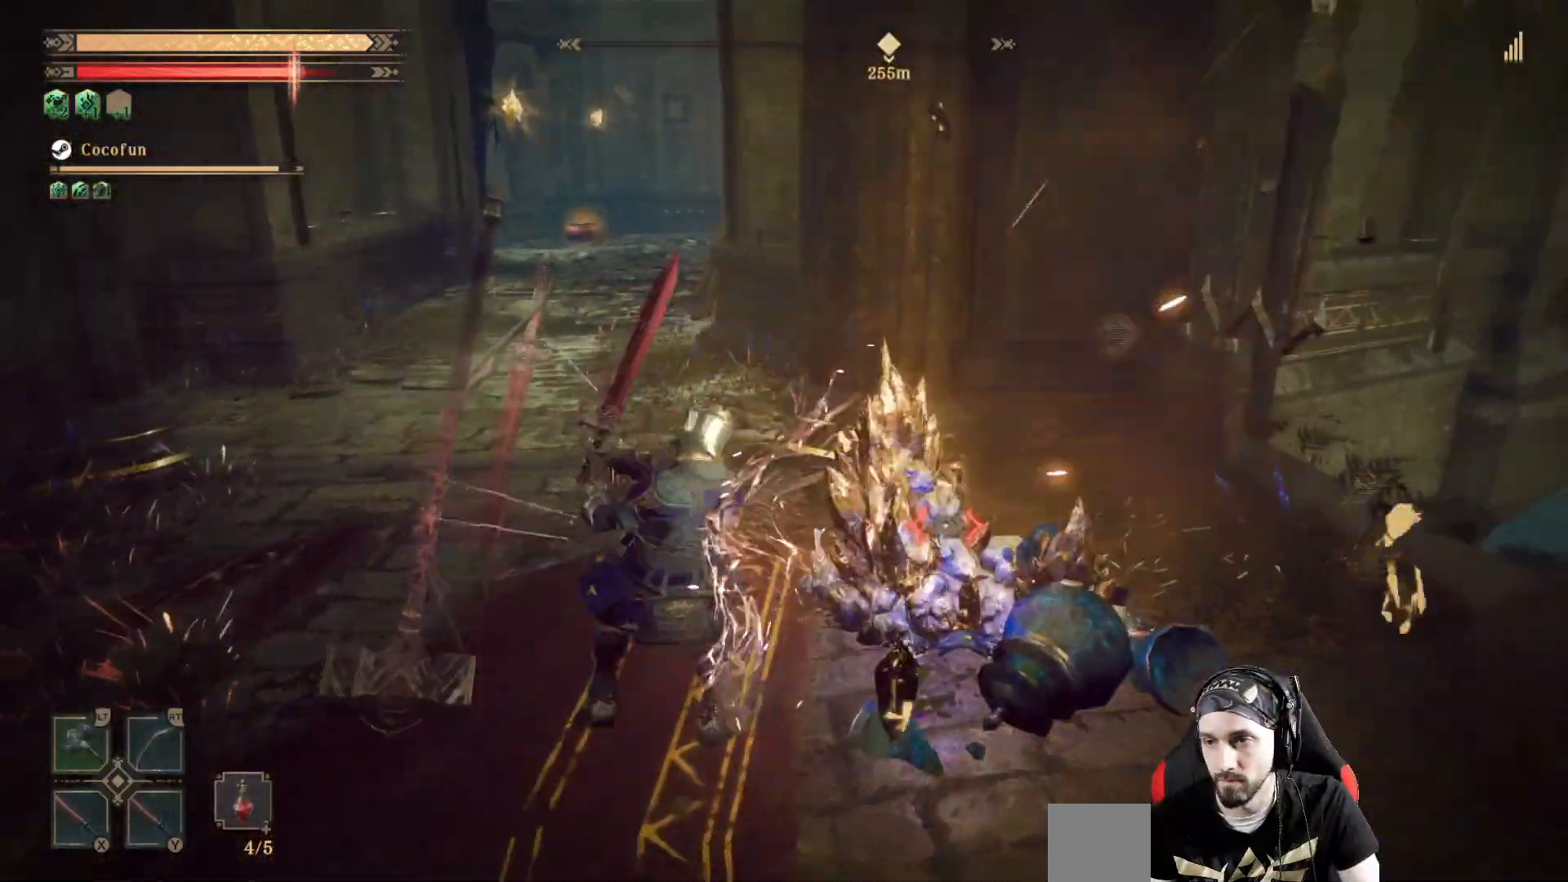
{"dt_ms": 500, "buttons": [], "left_stick": "center", "right_stick": "left", "events": [[33, "X", "down"], [67, "right_stick", "left"], [100, "X", "up"], [167, "X", "down"], [200, "X", "up"], [300, "X", "down"], [367, "X", "up"], [433, "X", "down"], [500, "X", "up"]]}
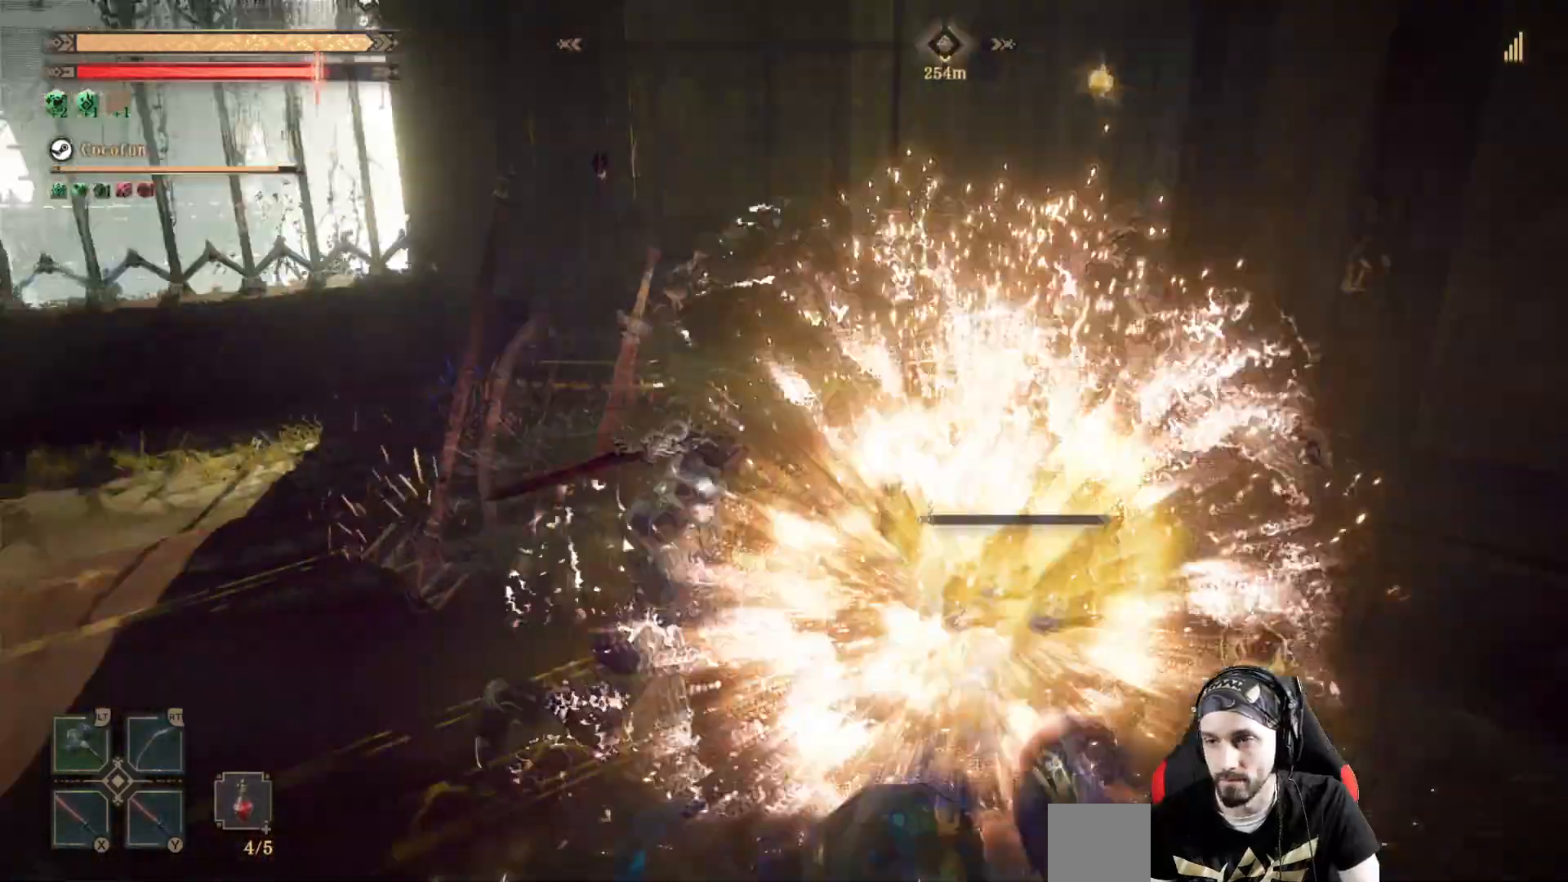
{"dt_ms": 500, "buttons": [], "left_stick": "center", "right_stick": "left", "events": []}
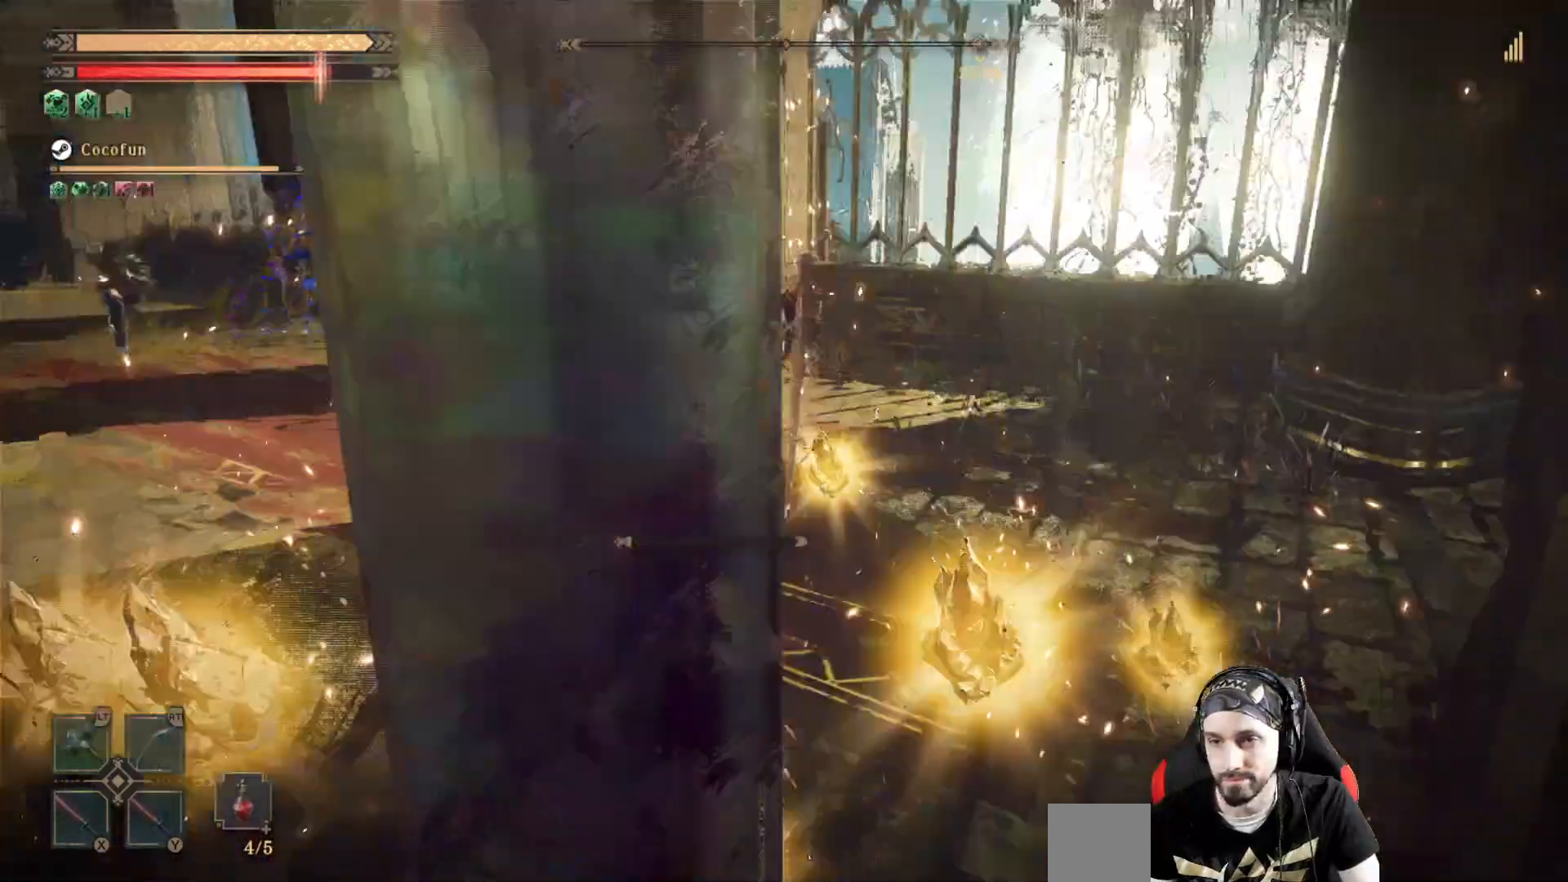
{"dt_ms": 1000, "buttons": [], "left_stick": "right", "right_stick": "left"}
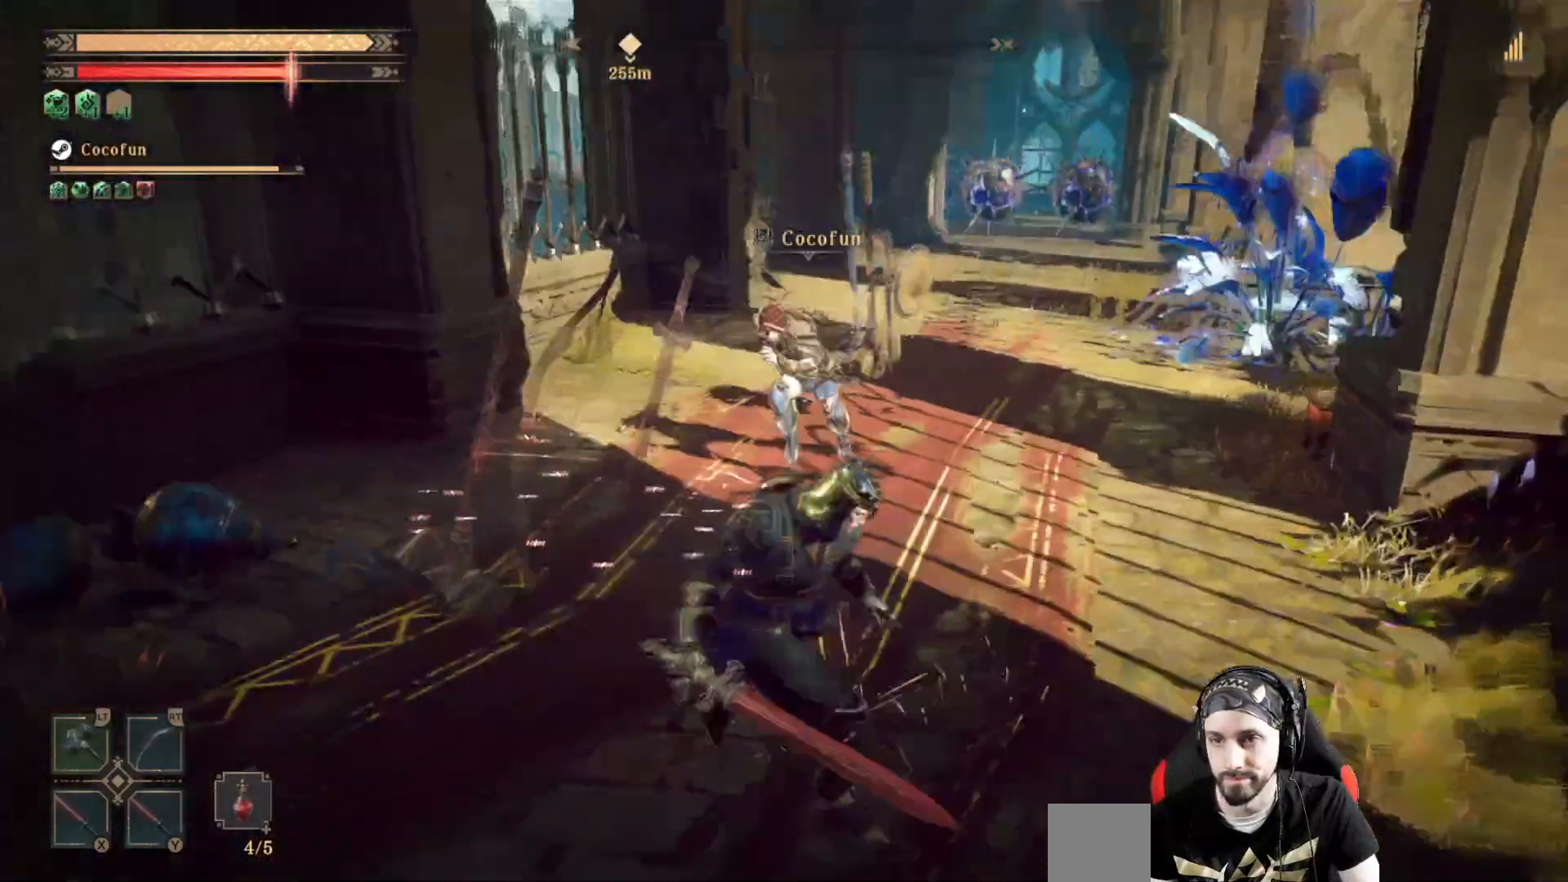
{"dt_ms": 500, "buttons": [], "left_stick": "up-left", "right_stick": "left", "events": [[167, "left_stick", "down"], [300, "left_stick", "left"], [467, "left_stick", "up-left"]]}
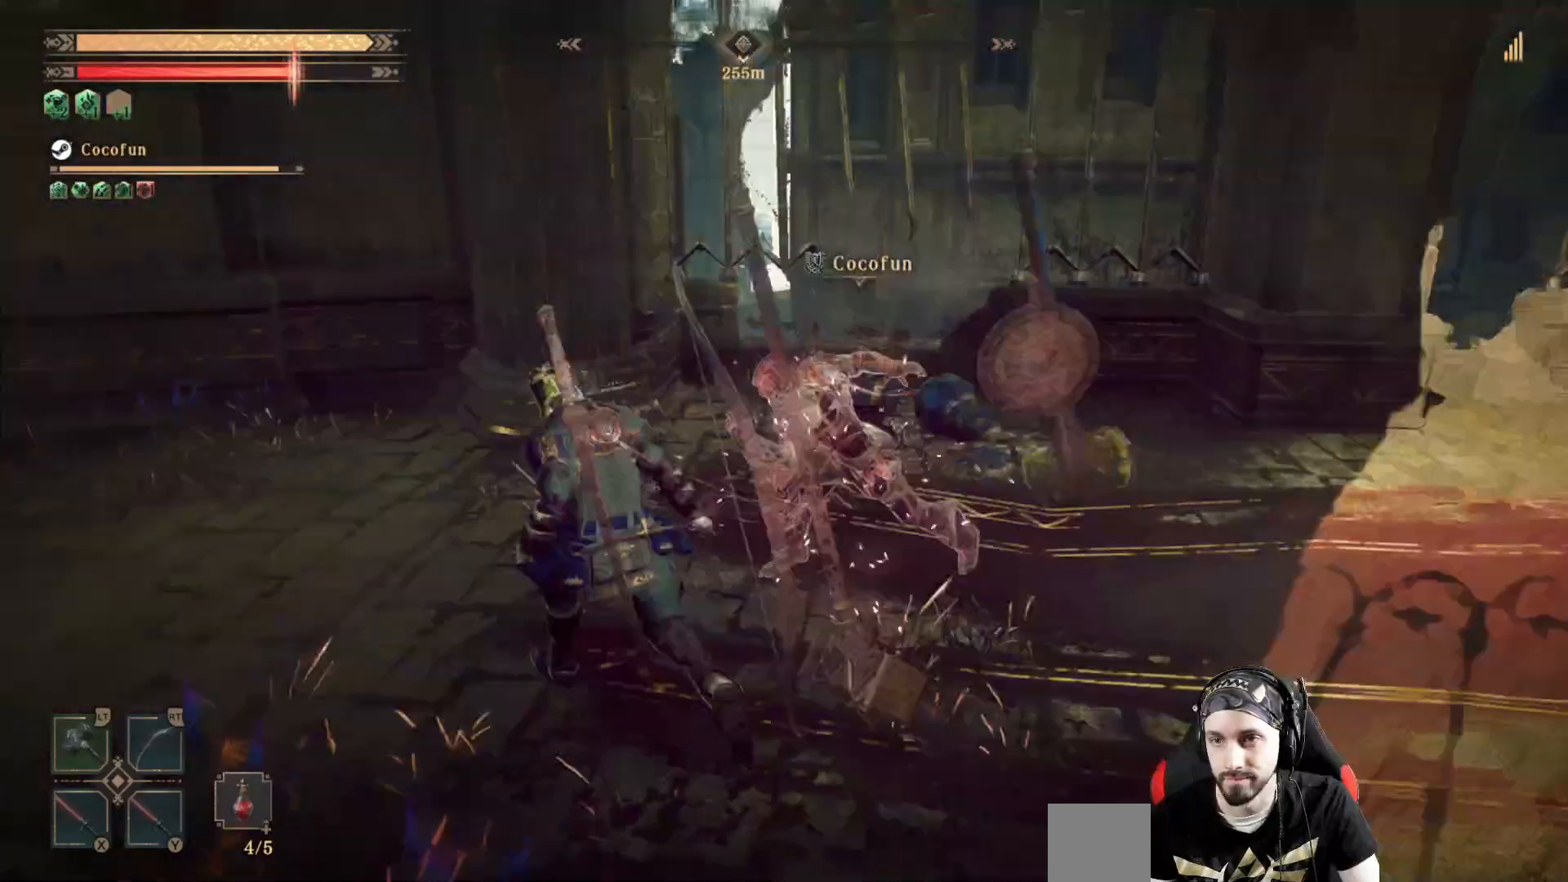
{"dt_ms": 500, "buttons": [], "left_stick": "up", "right_stick": "left"}
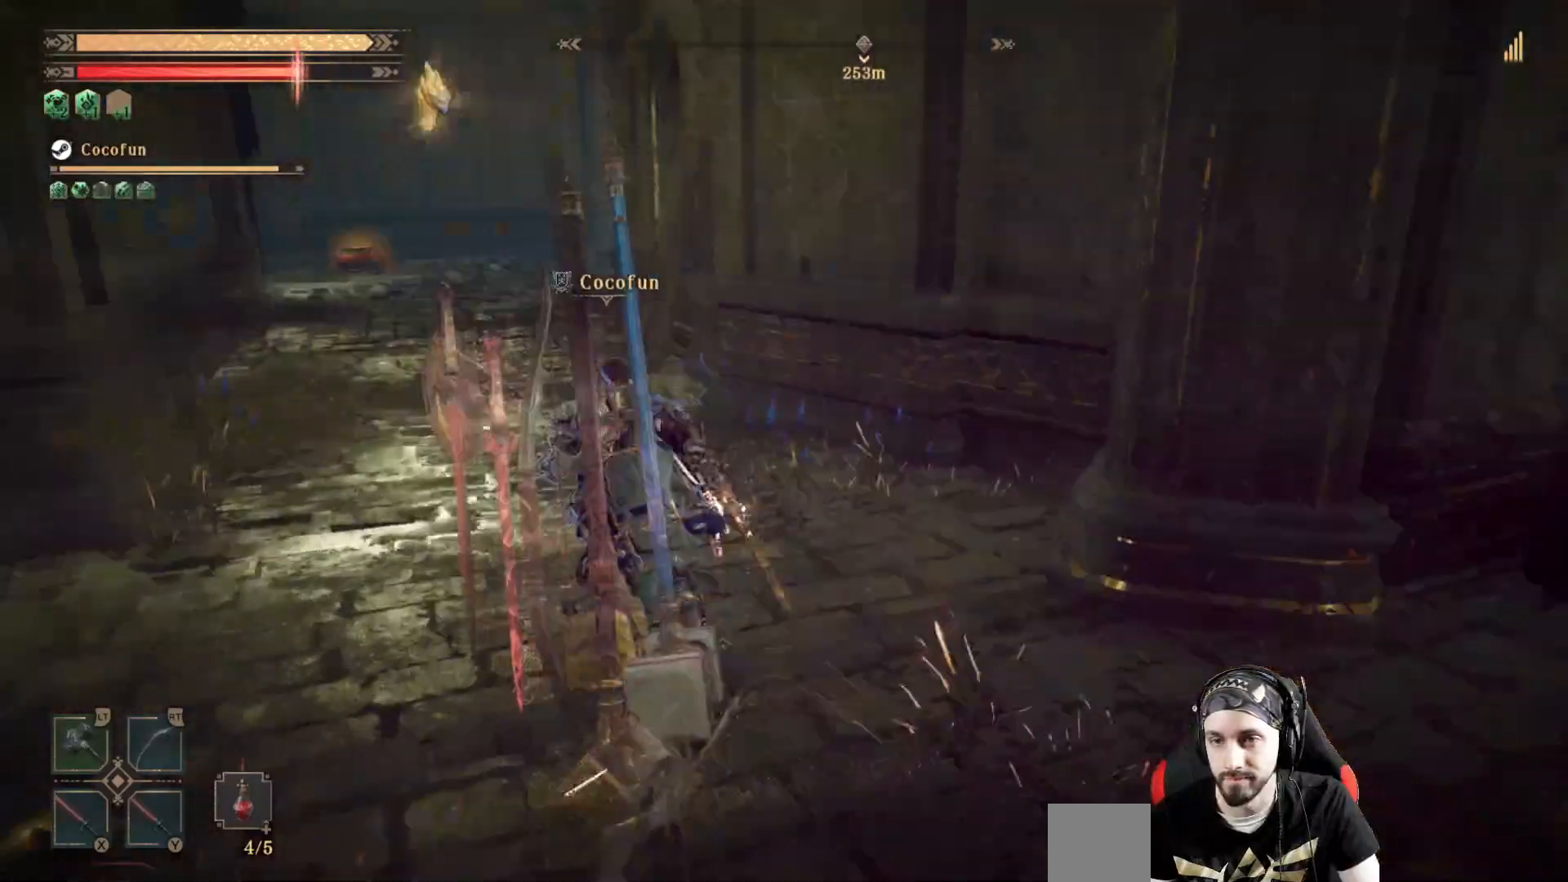
{"dt_ms": 500, "buttons": [], "left_stick": "up", "right_stick": "center", "events": [[167, "right_stick", "center"]]}
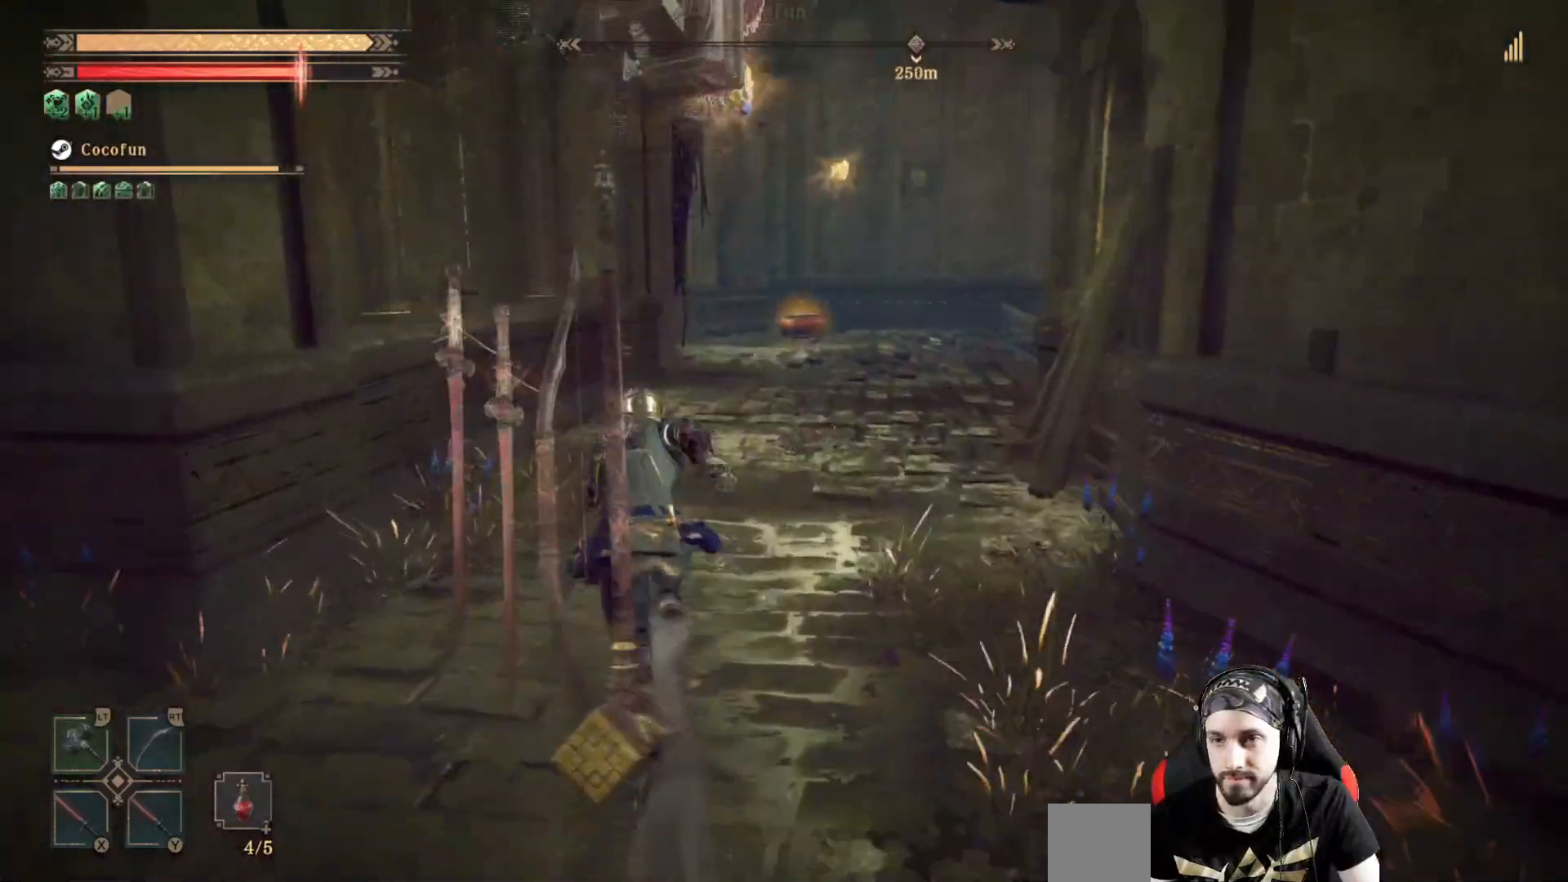
{"dt_ms": 500, "buttons": [], "left_stick": "up", "right_stick": "center", "events": [[300, "A", "down"], [500, "A", "up"]]}
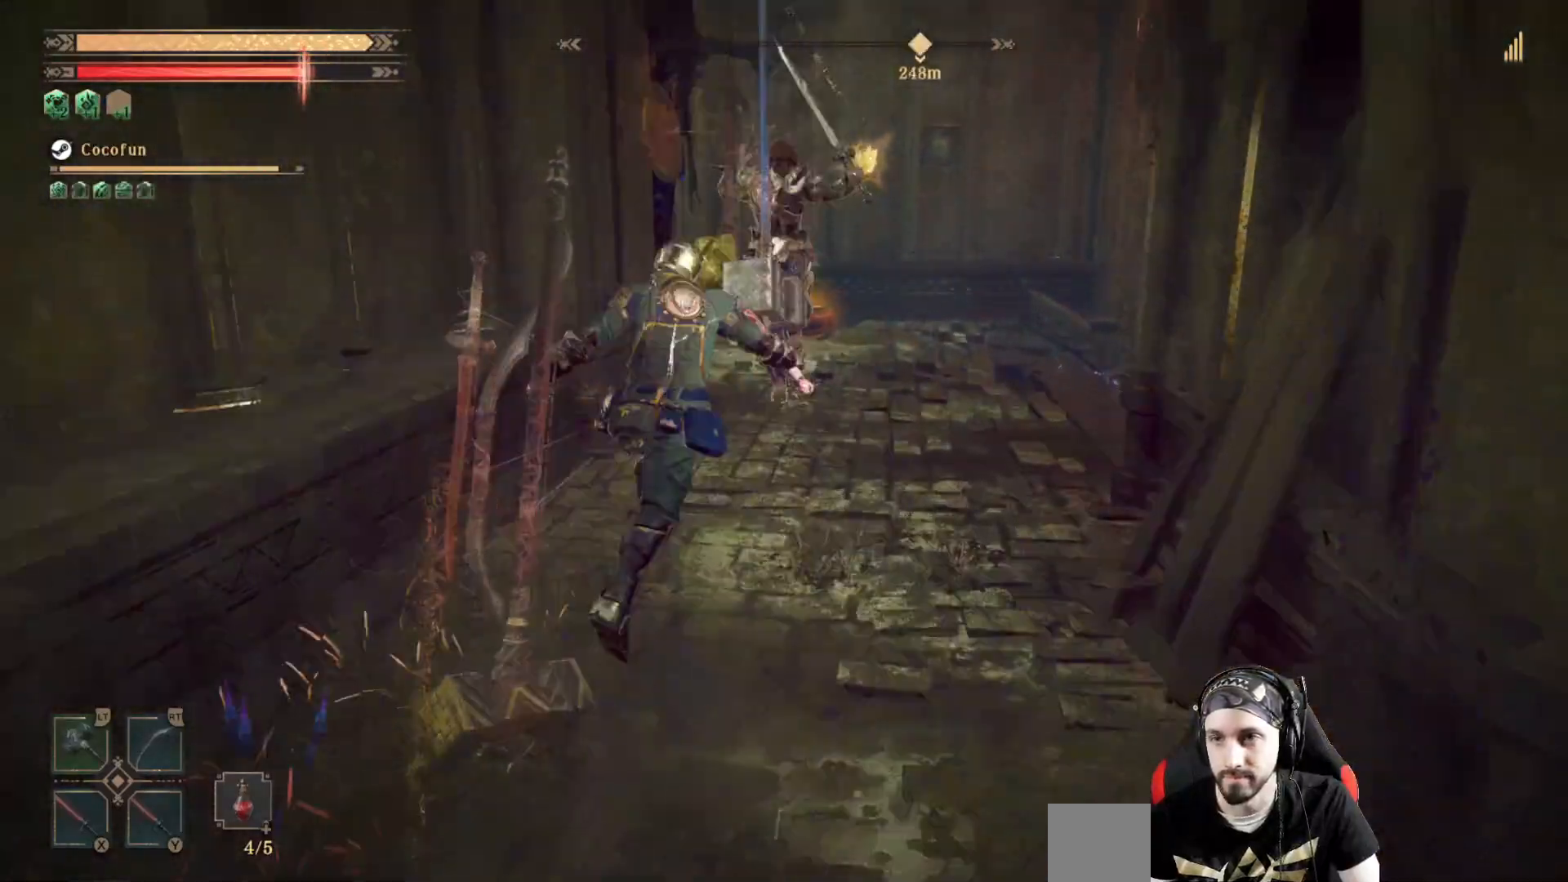
{"dt_ms": 1000, "buttons": [], "left_stick": "up", "right_stick": "center"}
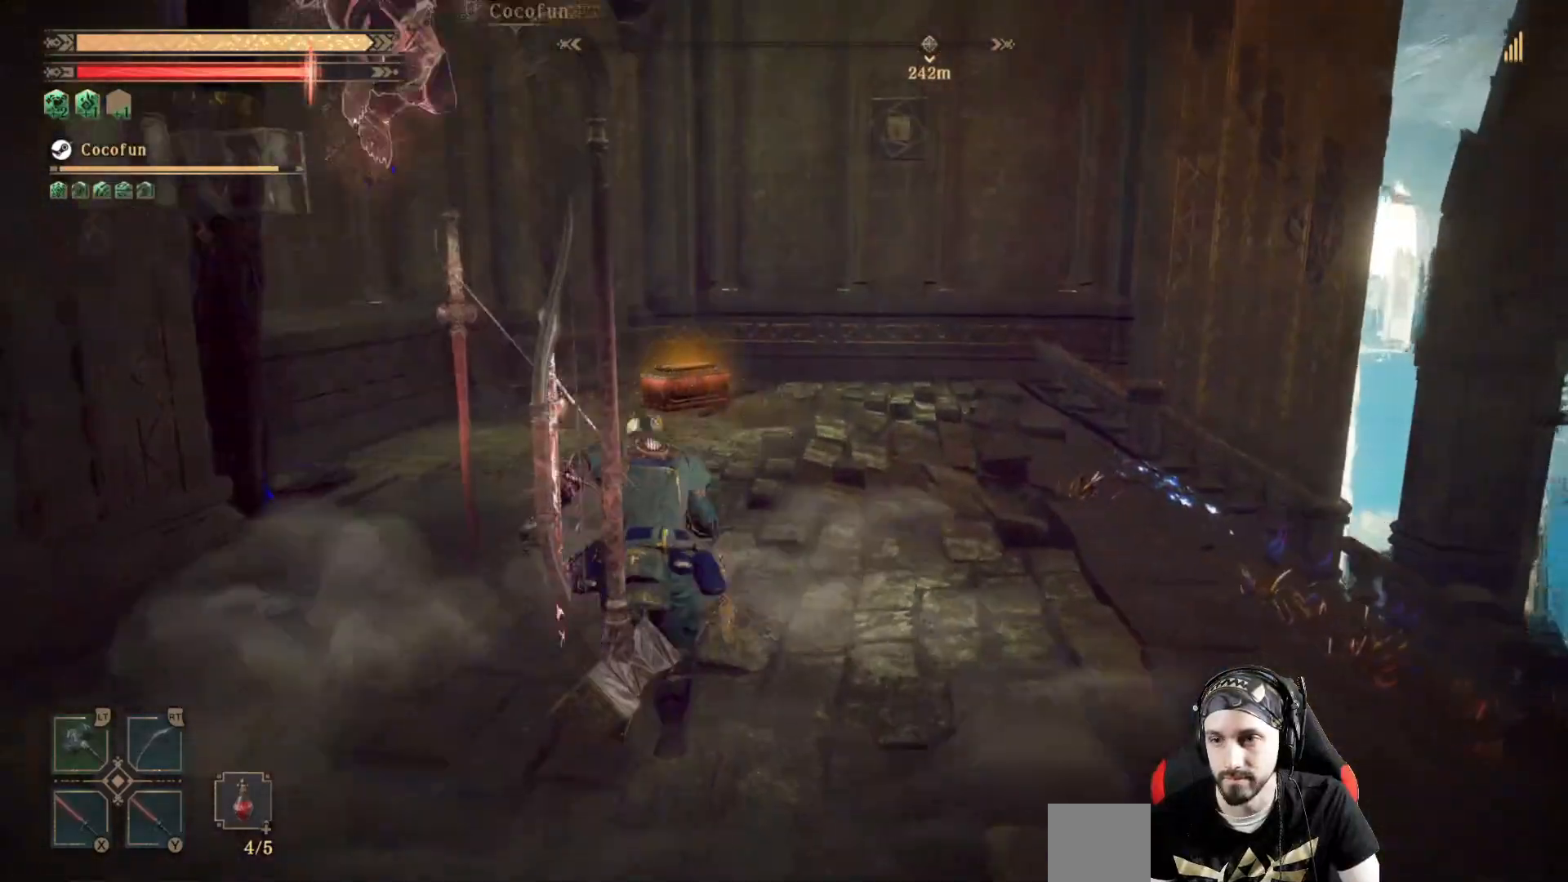
{"dt_ms": 500, "buttons": [], "left_stick": "up", "right_stick": "center", "events": []}
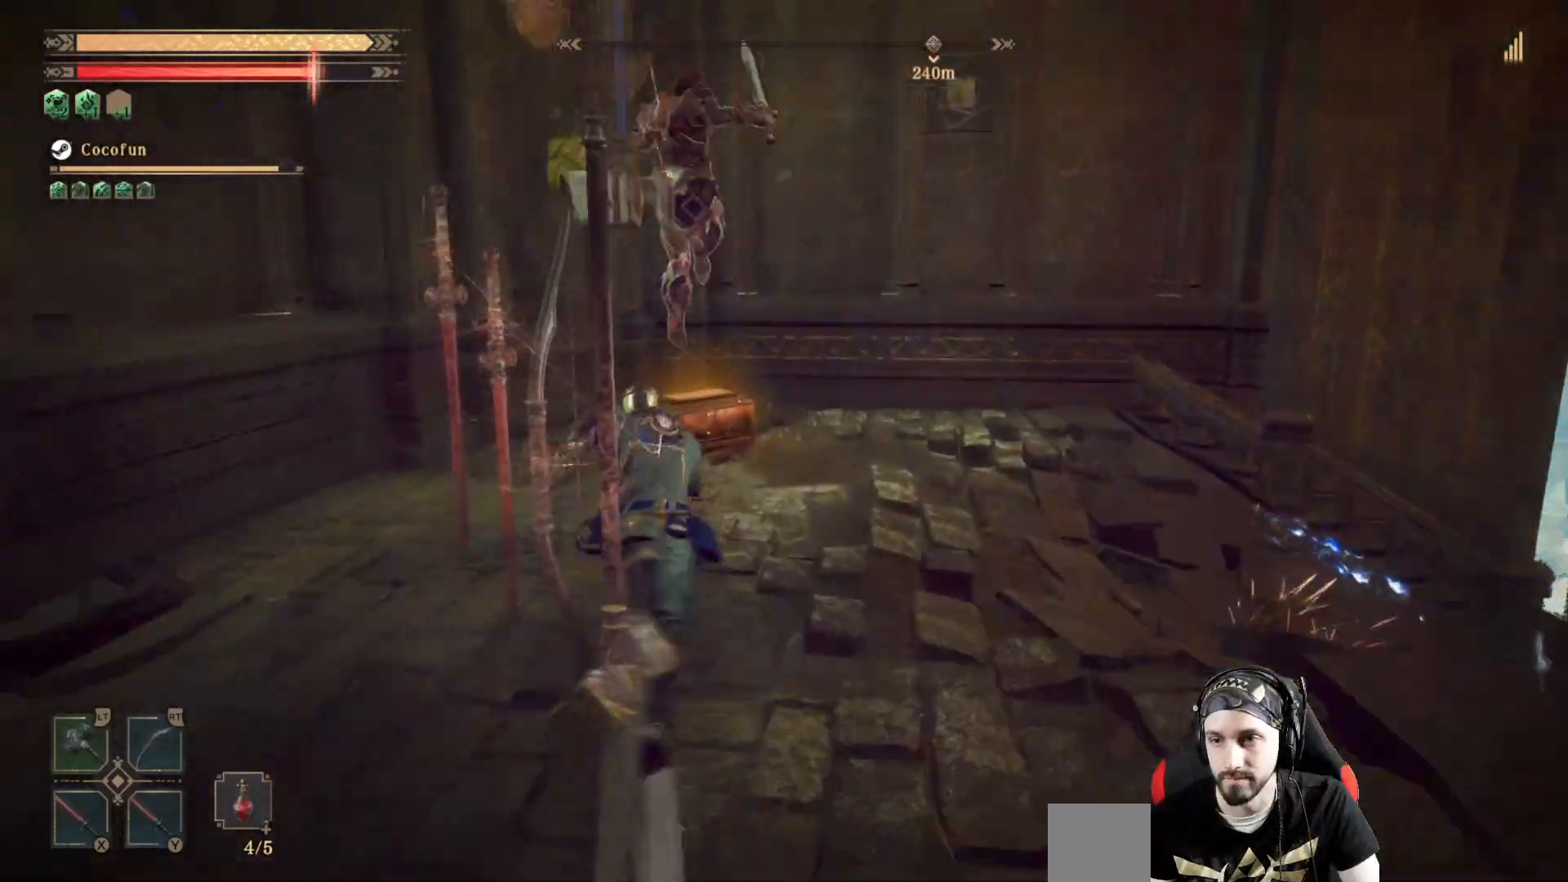
{"dt_ms": 500, "buttons": [], "left_stick": "up", "right_stick": "center", "events": []}
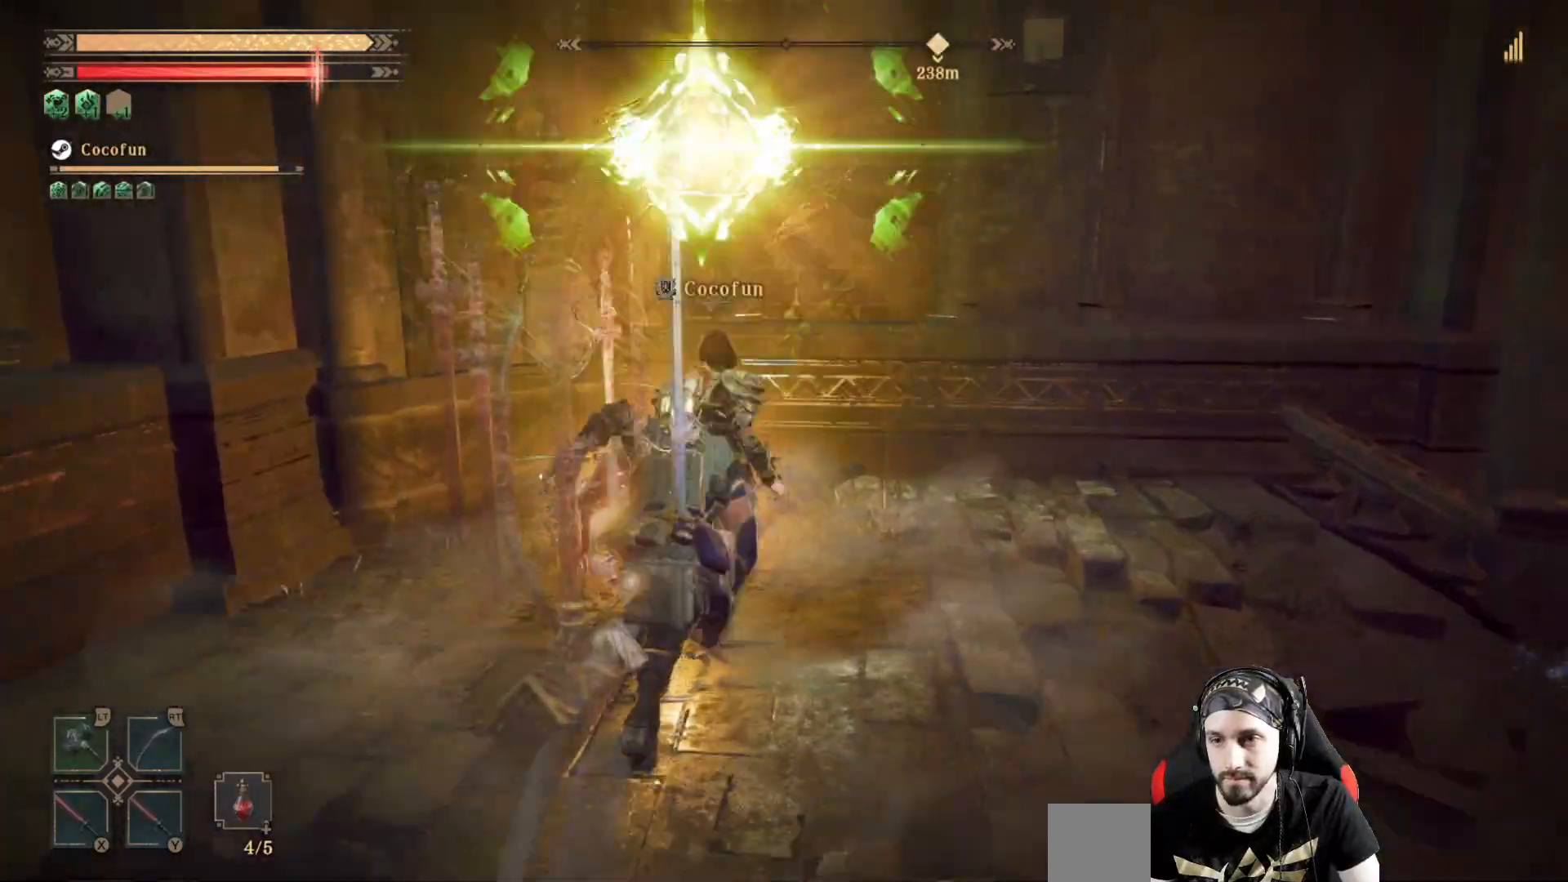
{"dt_ms": 500, "buttons": [], "left_stick": "down", "right_stick": "left", "events": [[67, "B", "down"], [133, "left_stick", "up-right"], [167, "B", "up"], [400, "left_stick", "down-right"], [400, "right_stick", "left"], [500, "left_stick", "down"]]}
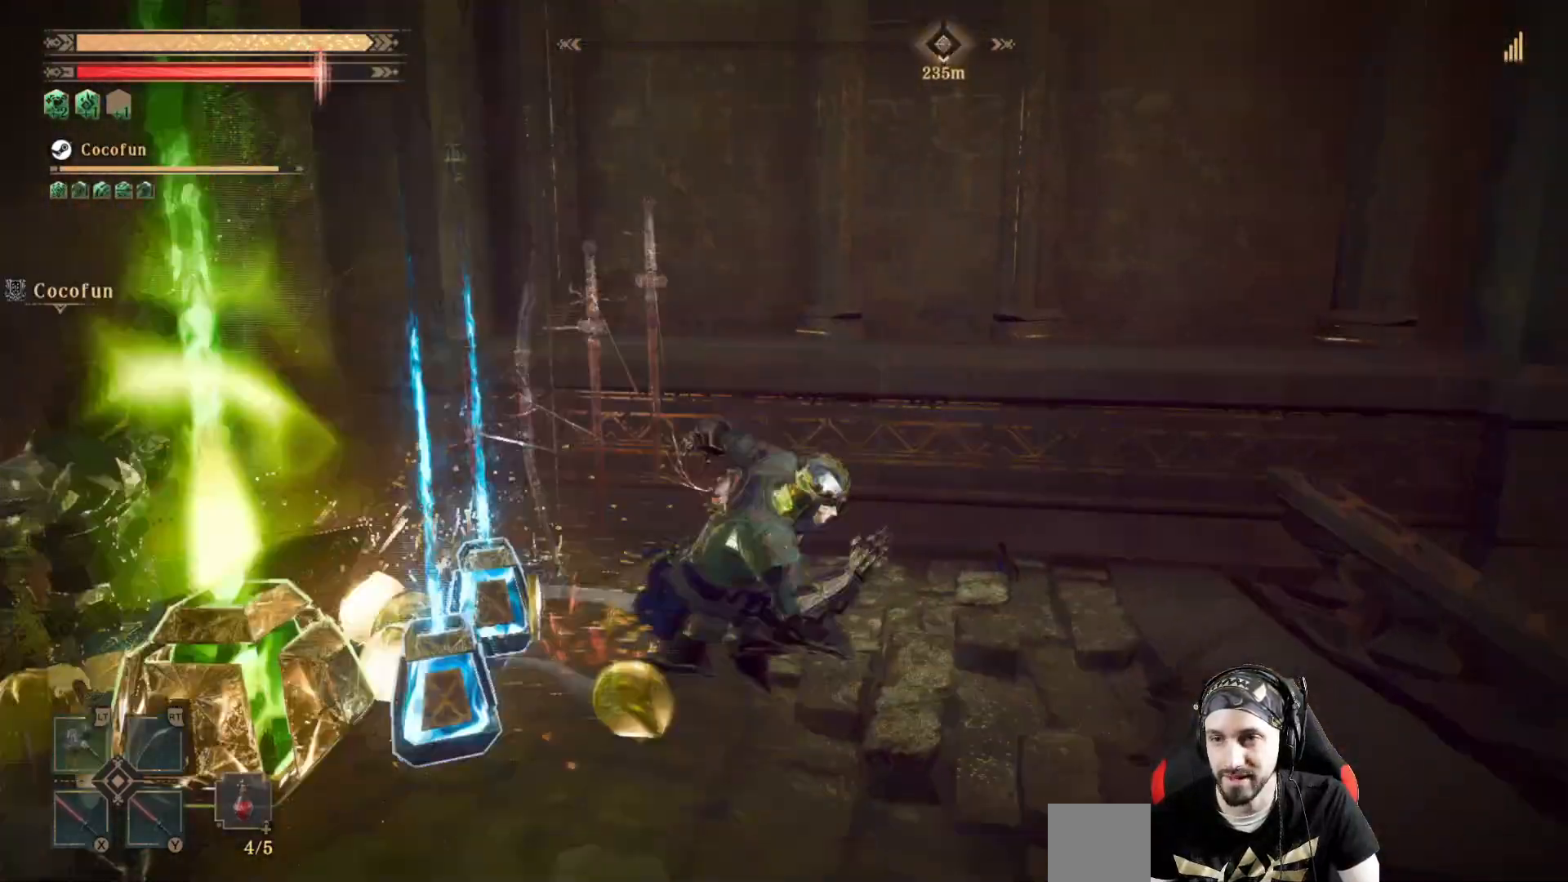
{"dt_ms": 500, "buttons": [], "left_stick": "up", "right_stick": "center", "events": [[100, "left_stick", "down-left"], [233, "left_stick", "left"], [233, "right_stick", "center"], [367, "left_stick", "up-left"], [467, "left_stick", "up"]]}
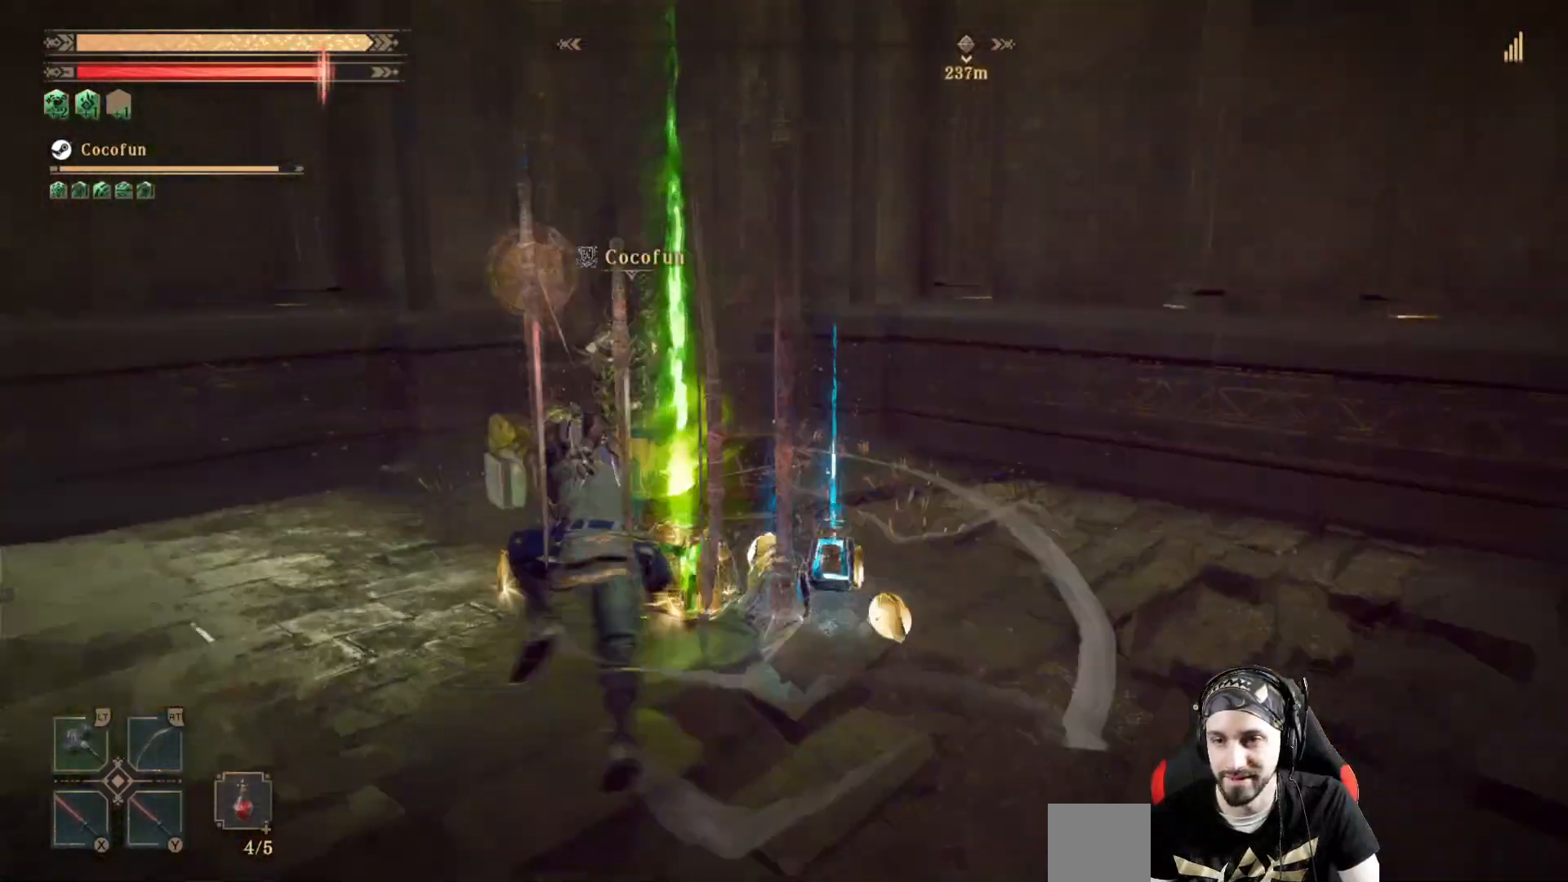
{"dt_ms": 500, "buttons": [], "left_stick": "down-left", "right_stick": "left", "events": [[133, "right_stick", "left"], [200, "left_stick", "right"], [333, "left_stick", "down"], [500, "left_stick", "down-left"]]}
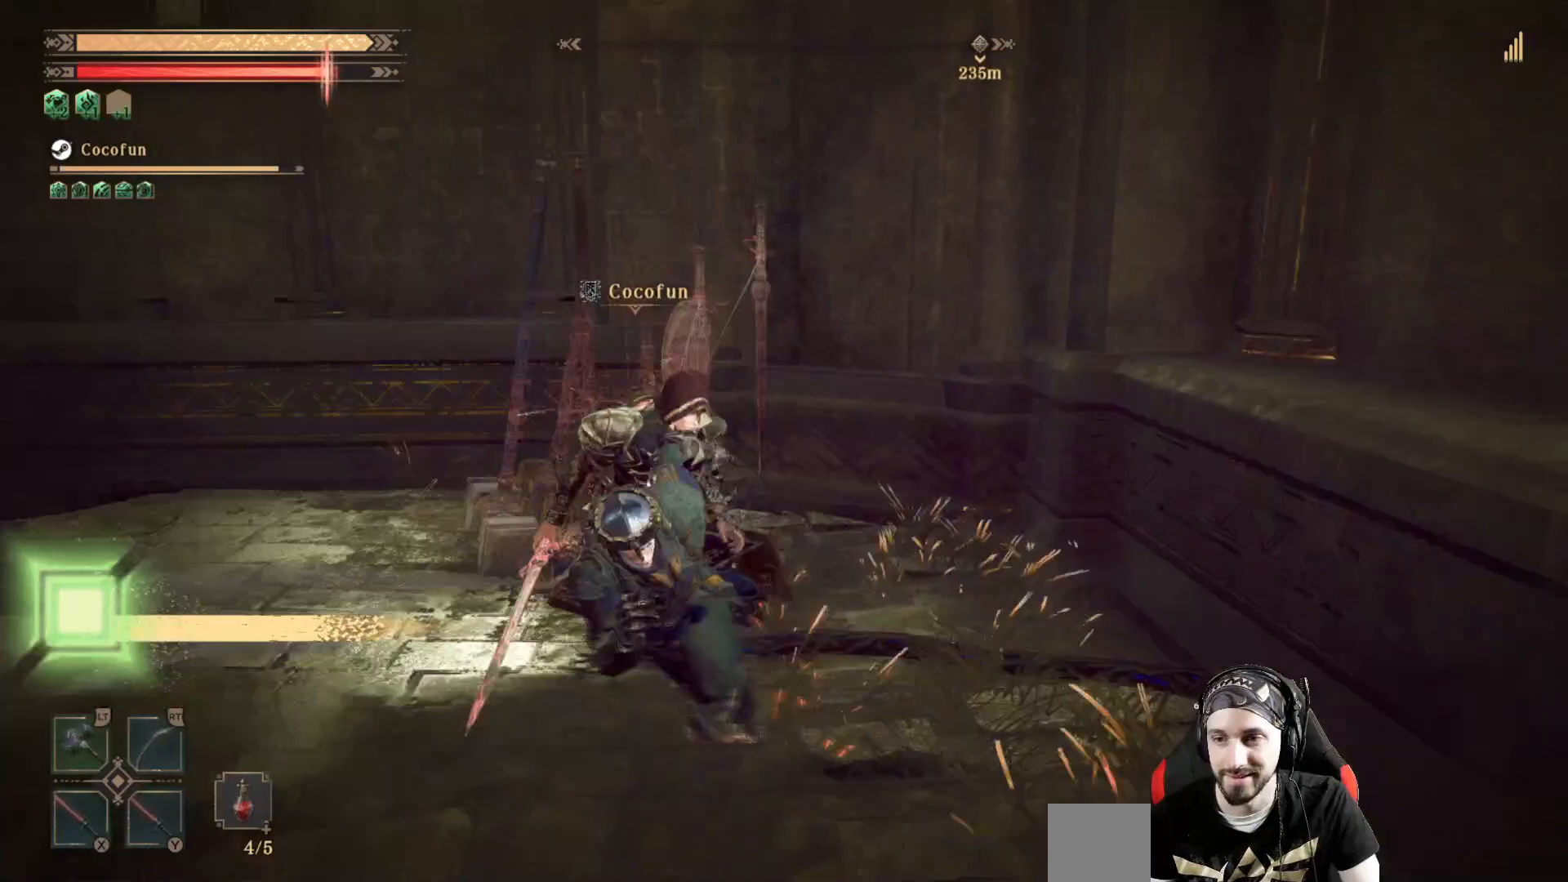
{"dt_ms": 500, "buttons": [], "left_stick": "up", "right_stick": "center", "events": [[133, "left_stick", "up-left"], [200, "right_stick", "center"], [267, "left_stick", "up"]]}
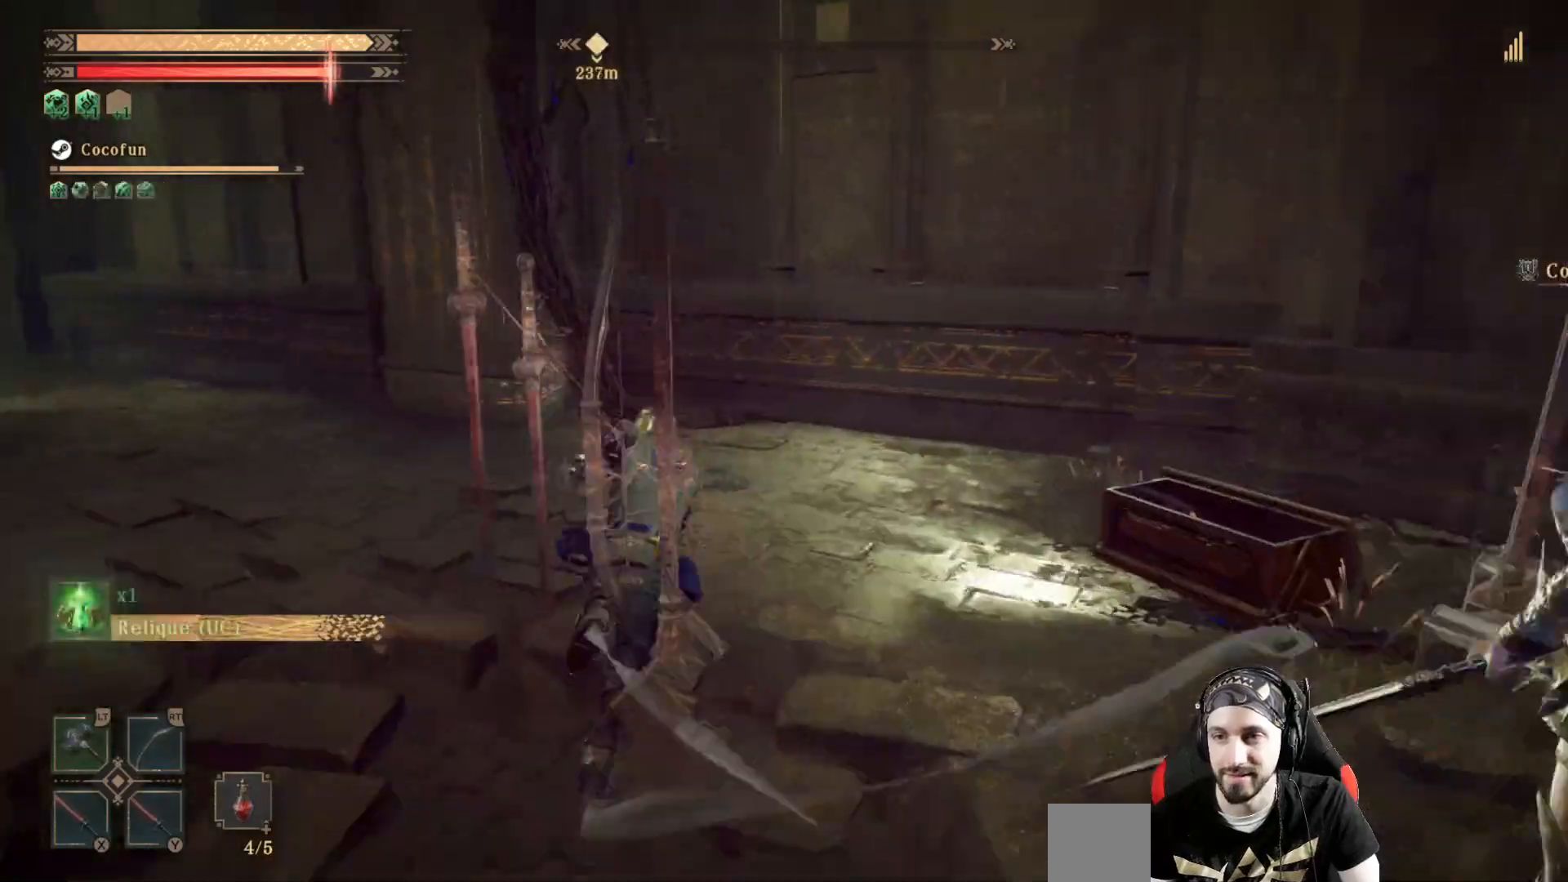
{"dt_ms": 500, "buttons": [], "left_stick": "center", "right_stick": "left", "events": [[133, "left_stick", "center"], [167, "right_stick", "left"], [267, "left_stick", "down"], [433, "left_stick", "center"]]}
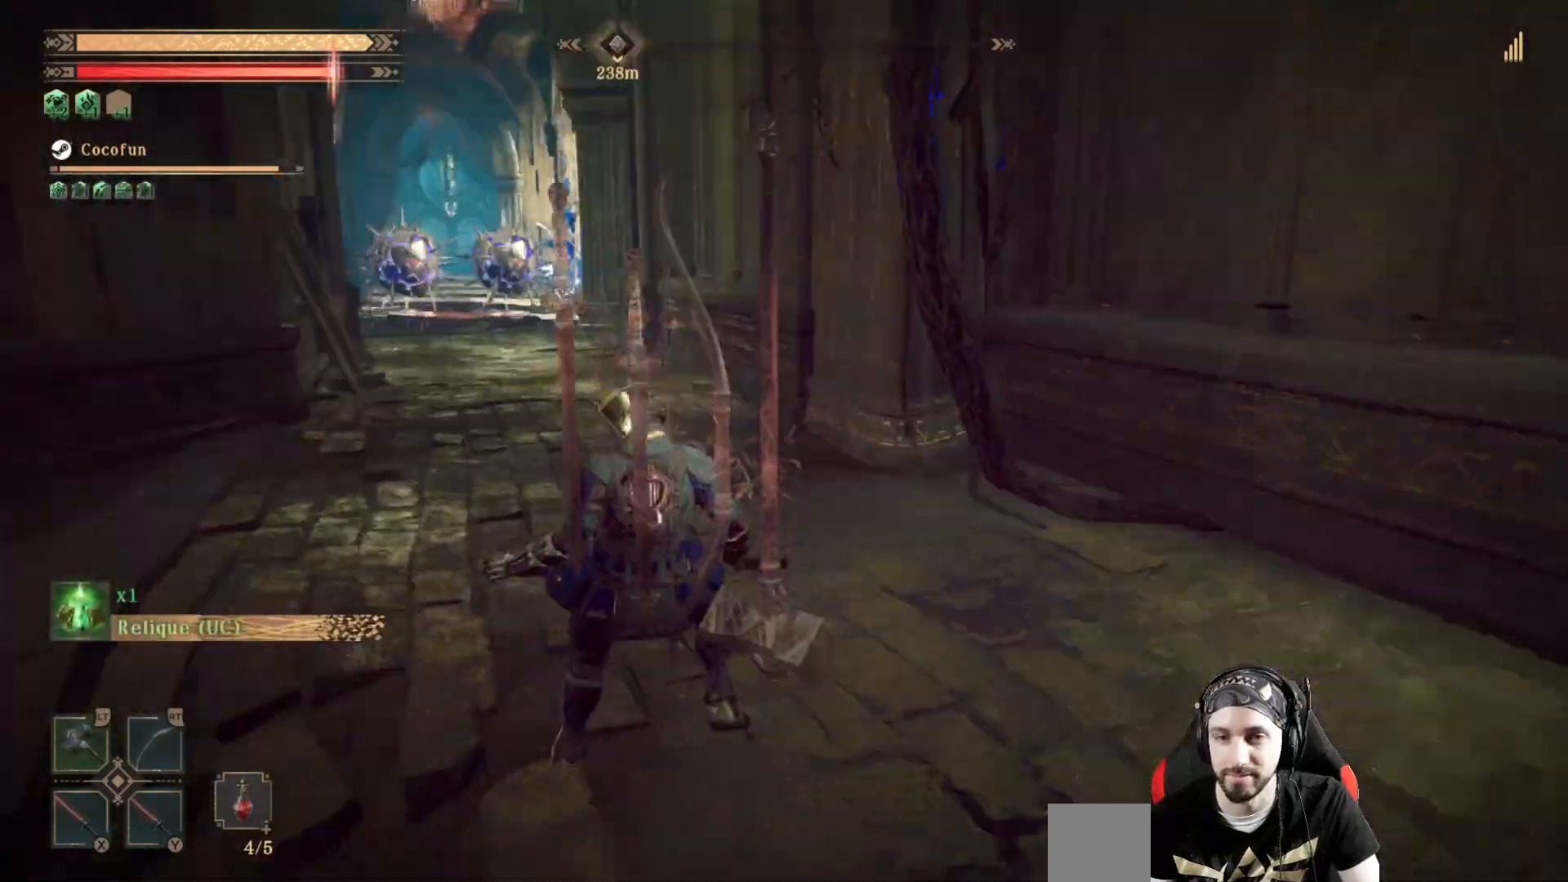
{"dt_ms": 500, "buttons": [], "left_stick": "center", "right_stick": "down-left", "events": [[500, "right_stick", "down-left"]]}
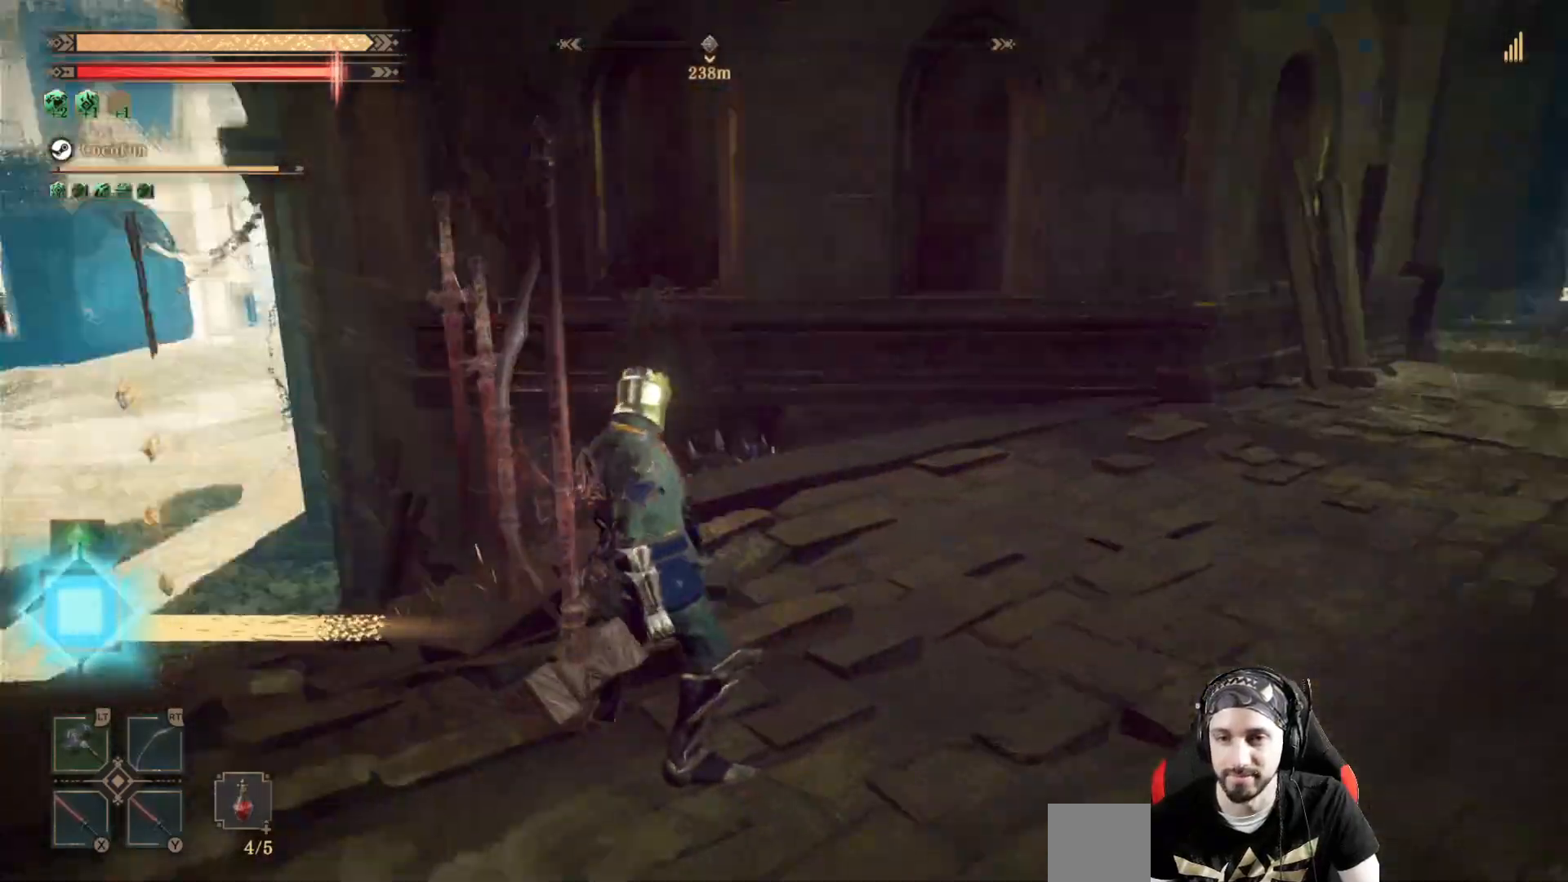
{"dt_ms": 500, "buttons": [], "left_stick": "up", "right_stick": "center", "events": [[333, "left_stick", "up"], [367, "right_stick", "center"]]}
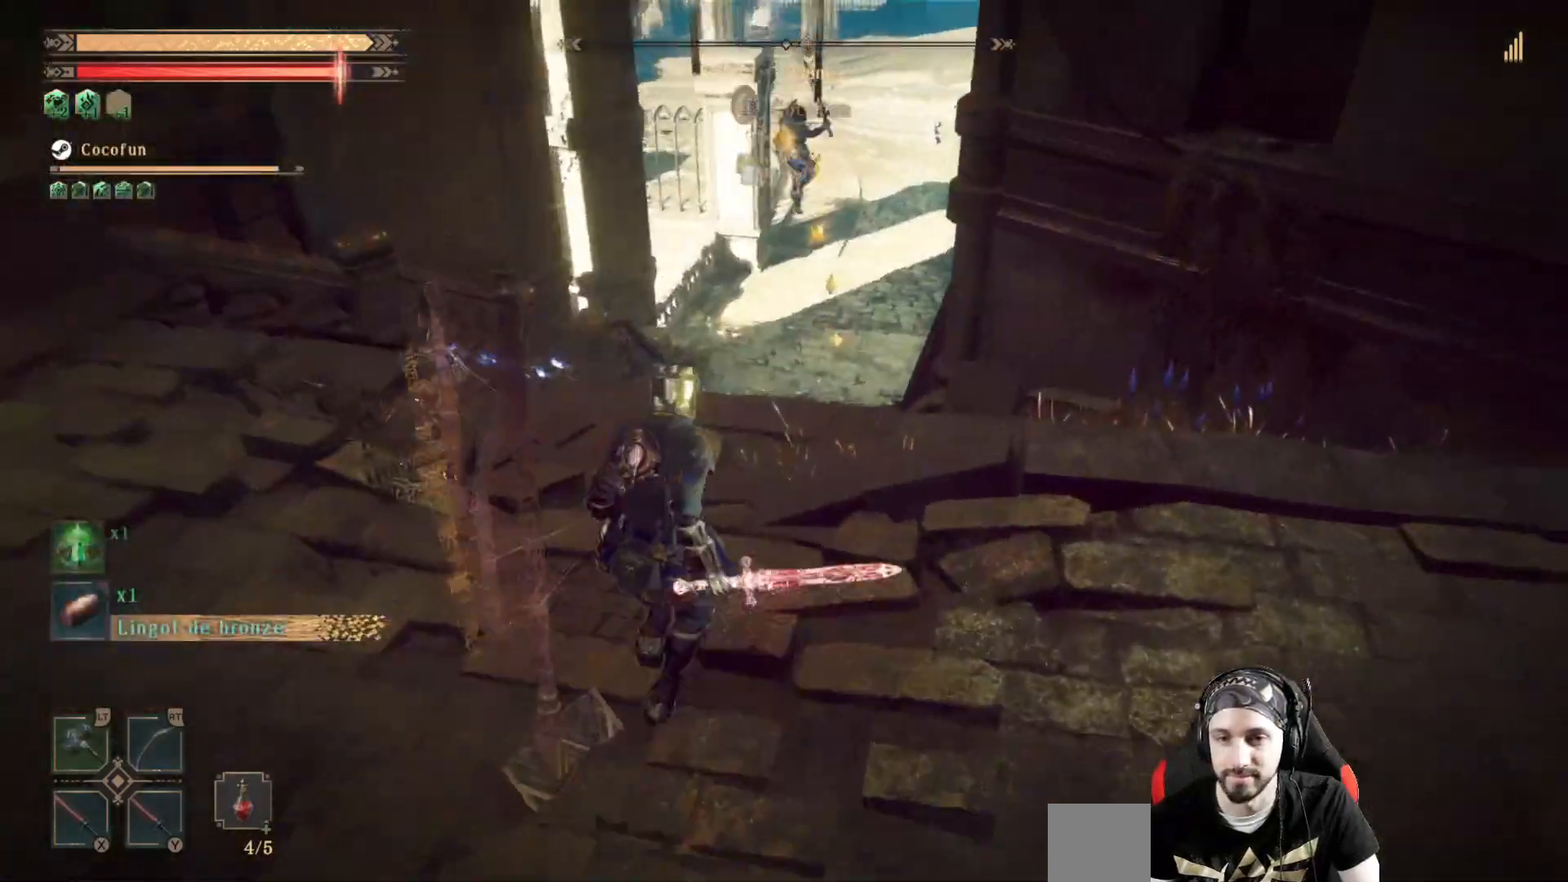
{"dt_ms": 500, "buttons": [], "left_stick": "up", "right_stick": "center", "events": []}
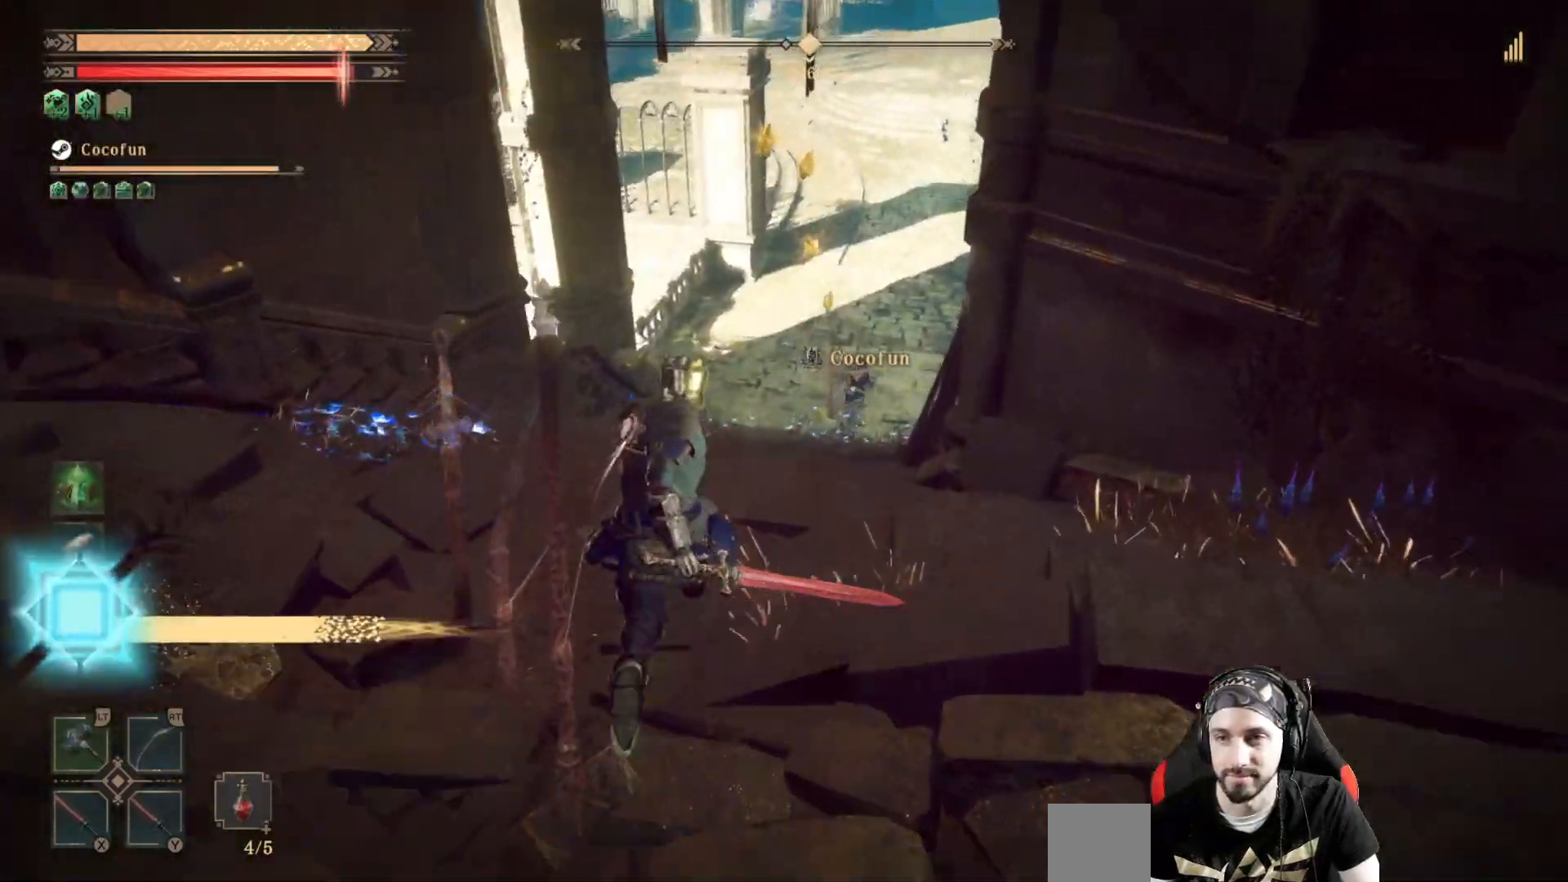
{"dt_ms": 500, "buttons": [], "left_stick": "up", "right_stick": "up-right"}